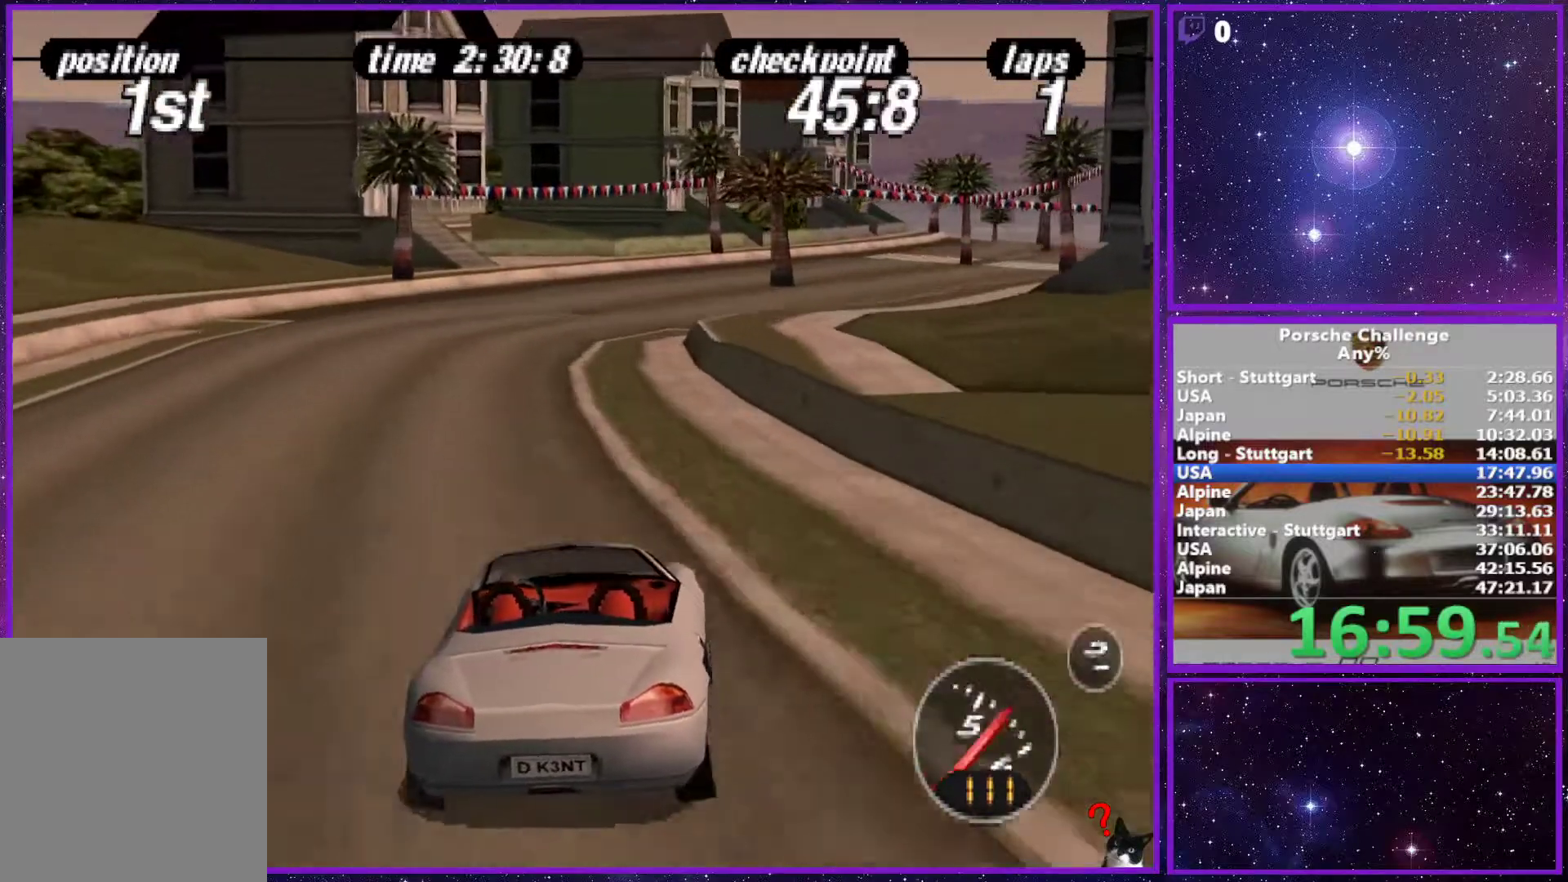
Gameplay with a controller (PlayStation layout); each line is a JSON object with the inputs held at the frame after it. "events" lists button and stick changes between this image and that frame as [ms after this image, input, new state], when the widget could be followed in between. Not read: L3.
{"buttons": [], "left_stick": "right", "right_stick": "center", "events": [[33, "left_stick", "right"], [250, "left_stick", "center"], [433, "left_stick", "right"]]}
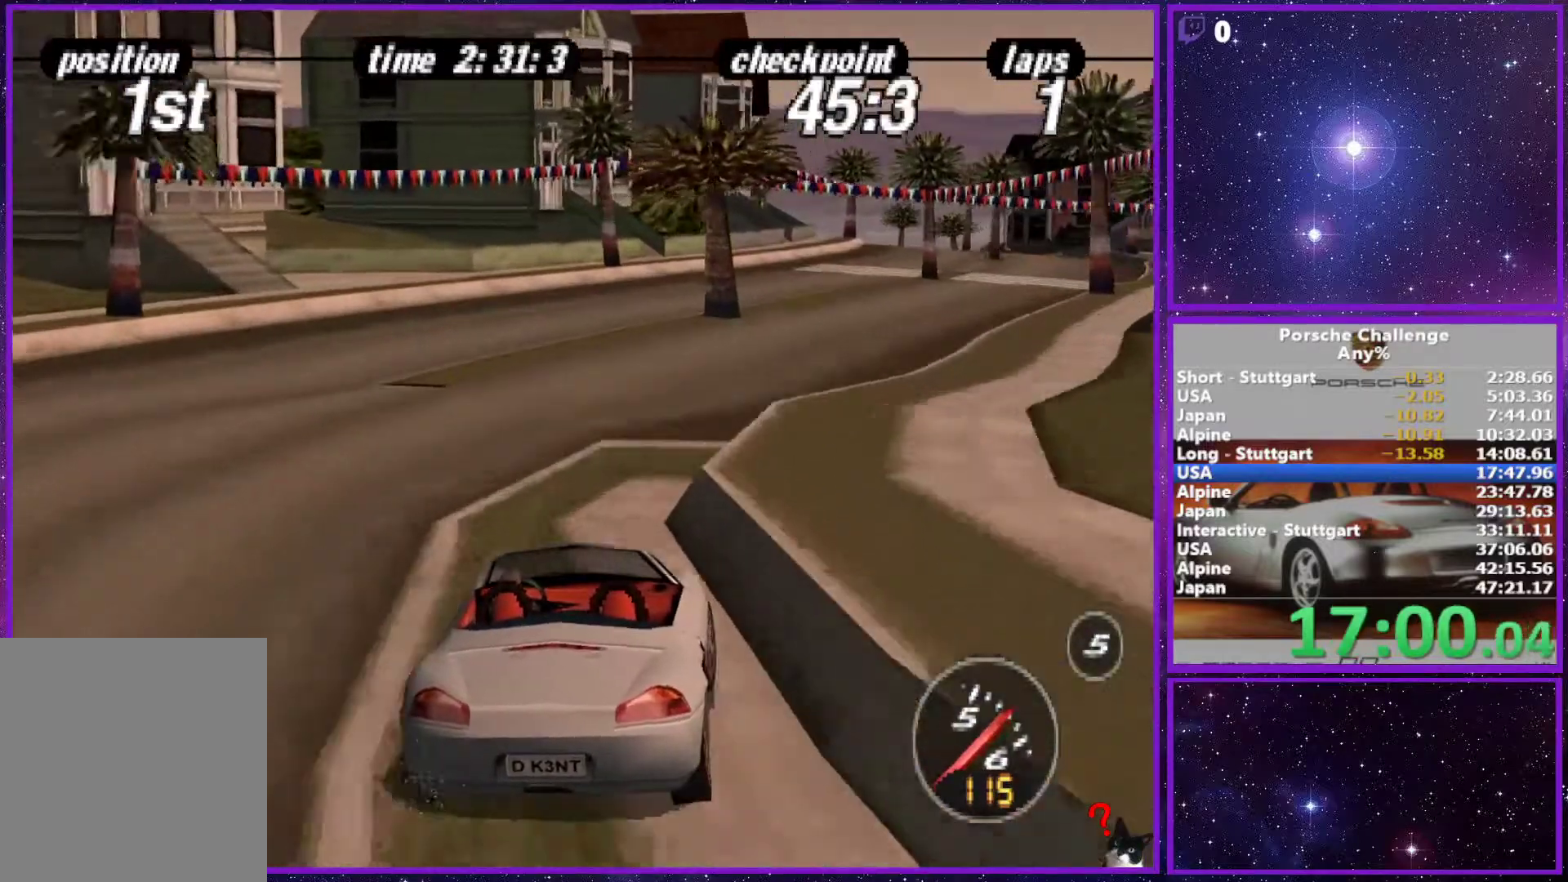
{"buttons": [], "left_stick": "right", "right_stick": "center", "events": []}
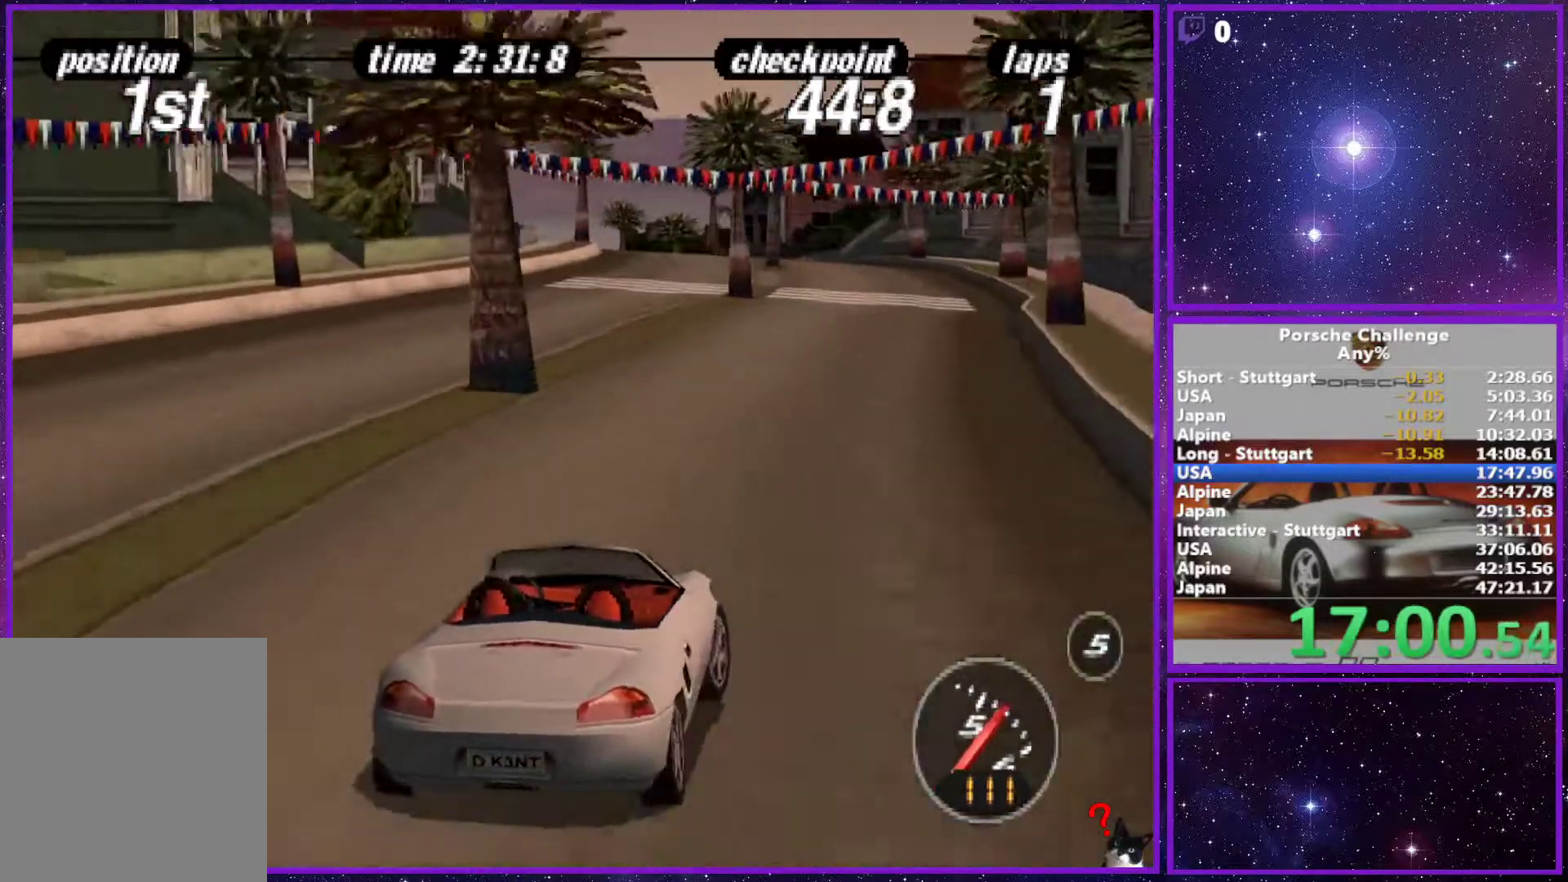
{"buttons": [], "left_stick": "center", "right_stick": "center", "events": [[50, "left_stick", "center"], [117, "left_stick", "left"], [367, "left_stick", "center"]]}
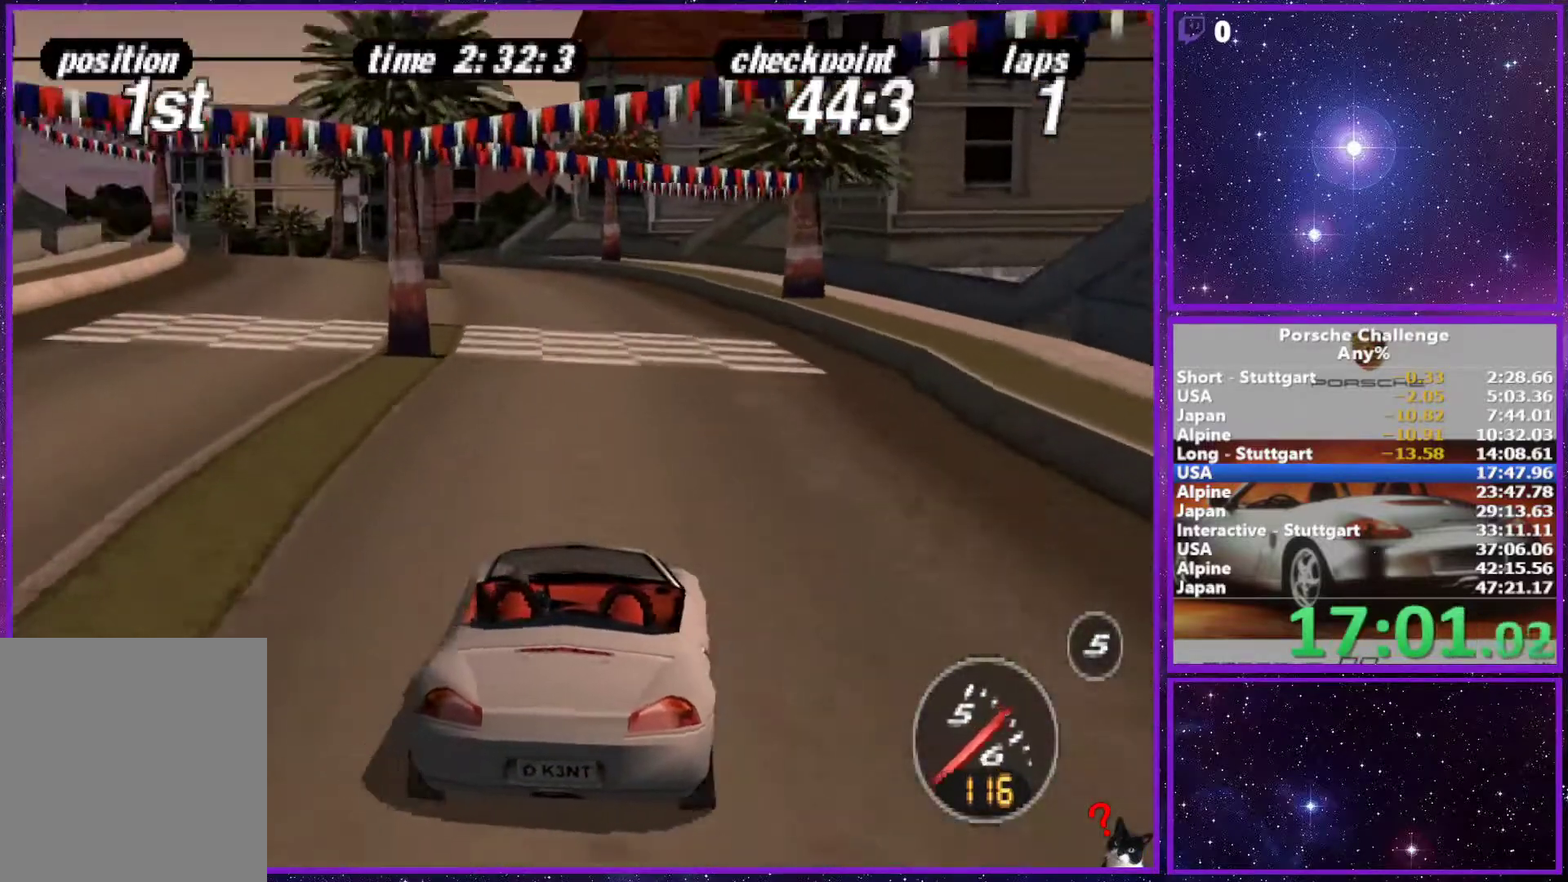
{"buttons": [], "left_stick": "left", "right_stick": "center", "events": [[267, "left_stick", "left"]]}
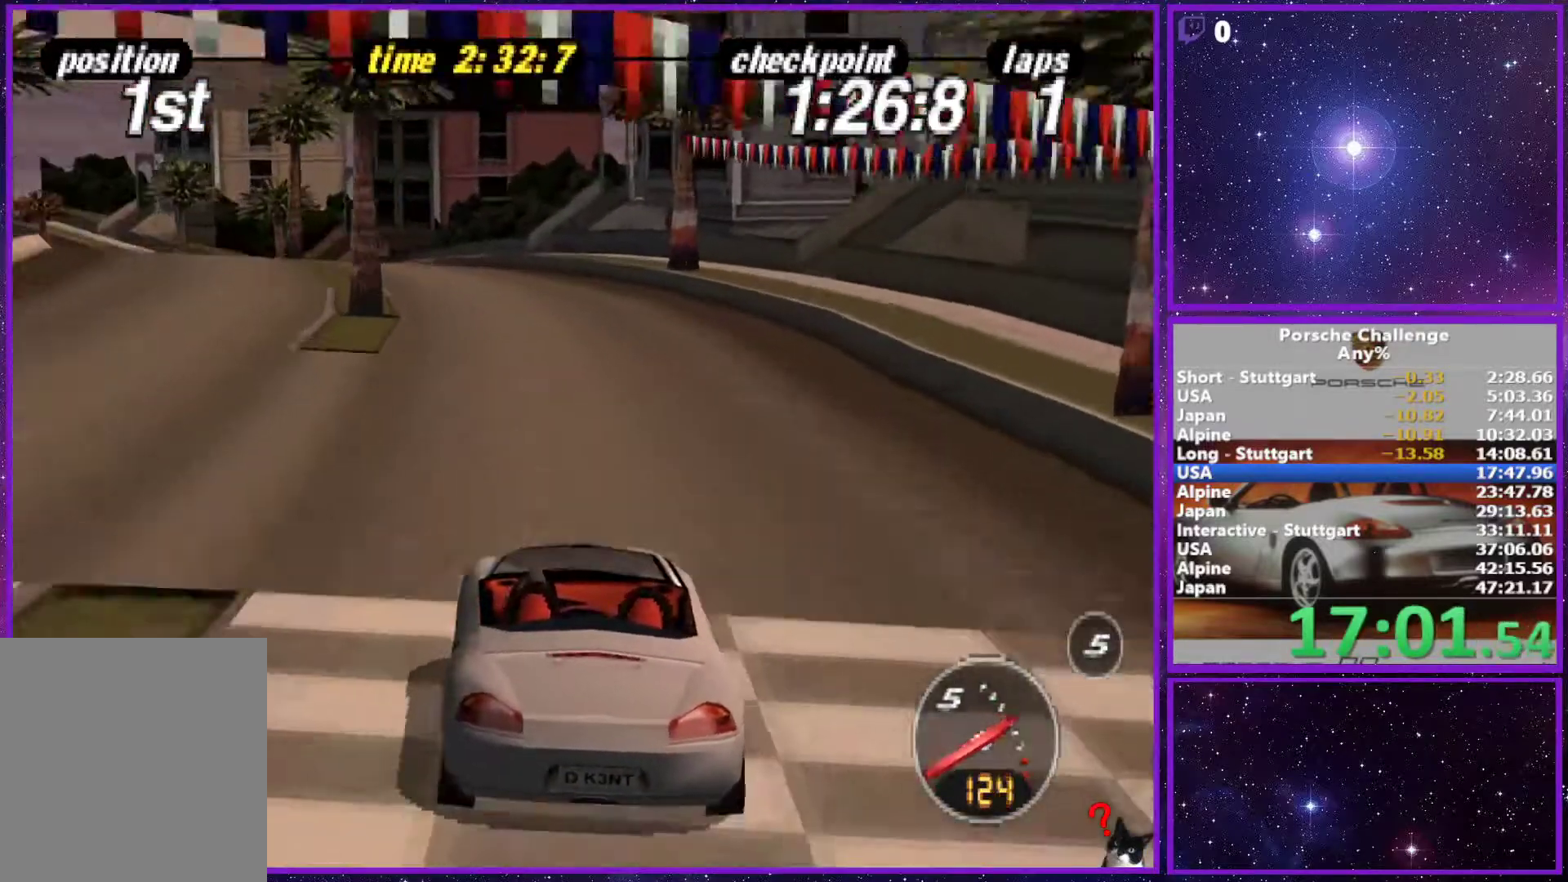
{"buttons": [], "left_stick": "left", "right_stick": "center", "events": [[333, "left_stick", "center"], [500, "left_stick", "left"]]}
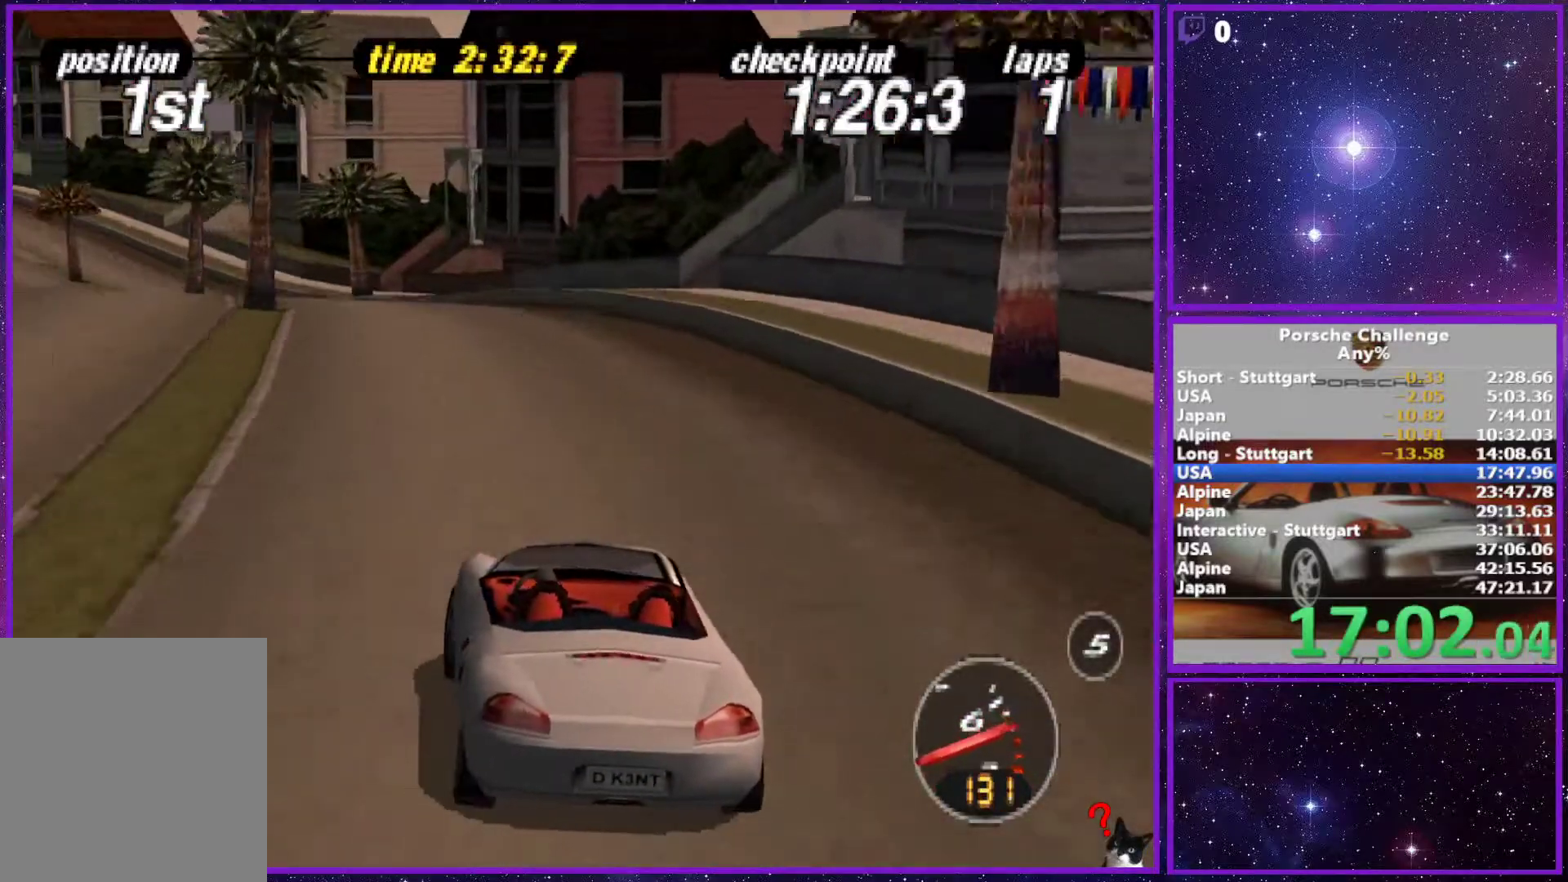
{"buttons": [], "left_stick": "left", "right_stick": "center", "events": [[117, "left_stick", "center"], [200, "left_stick", "left"], [333, "left_stick", "center"], [483, "left_stick", "left"]]}
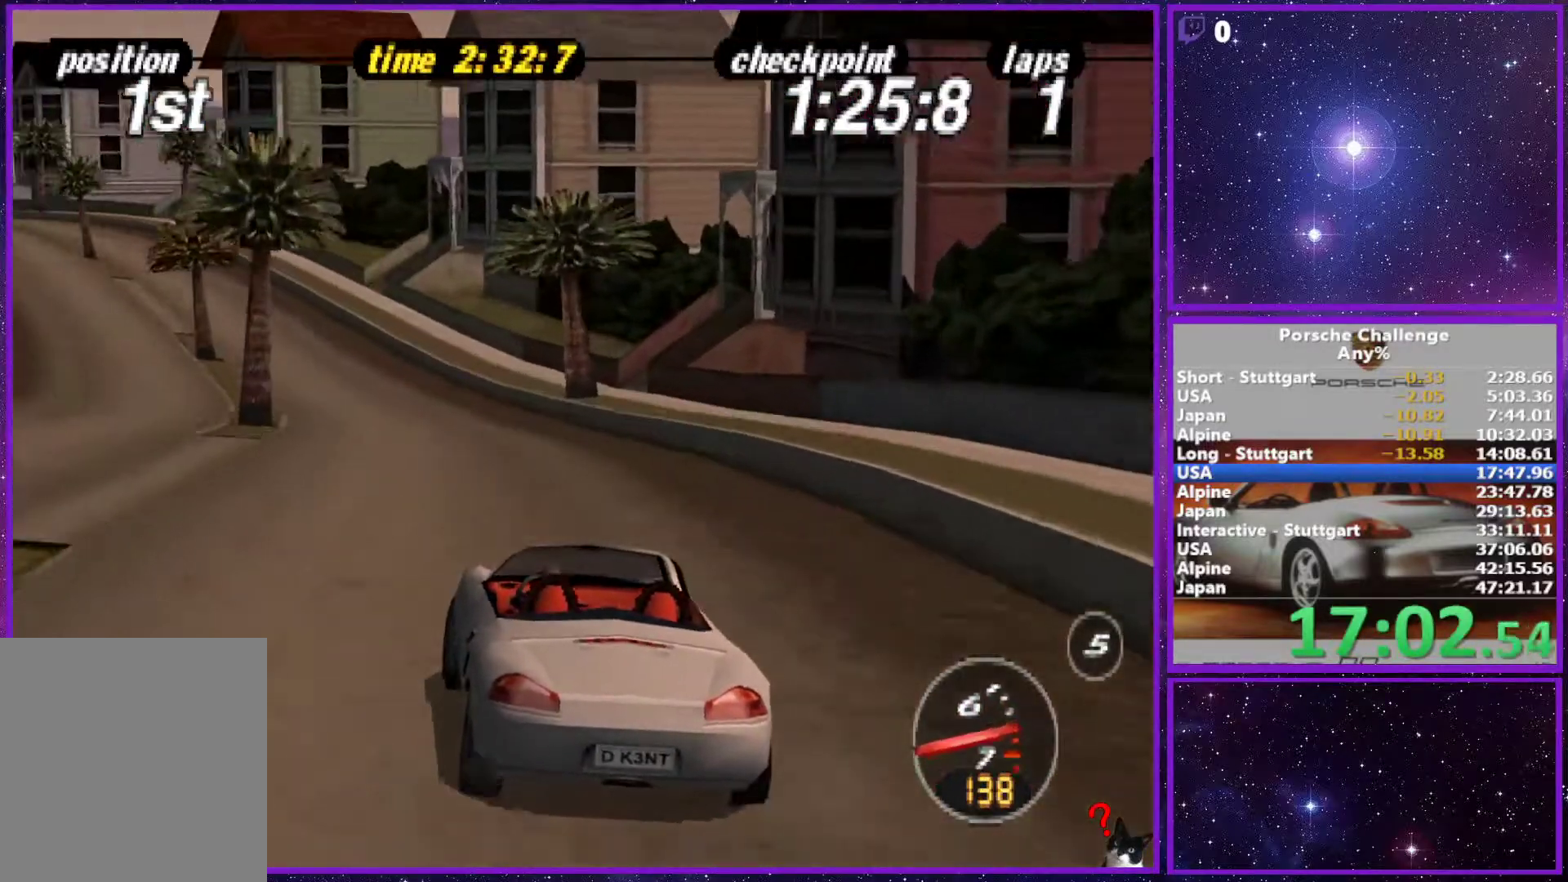
{"buttons": [], "left_stick": "left", "right_stick": "center", "events": [[150, "left_stick", "center"], [467, "left_stick", "left"]]}
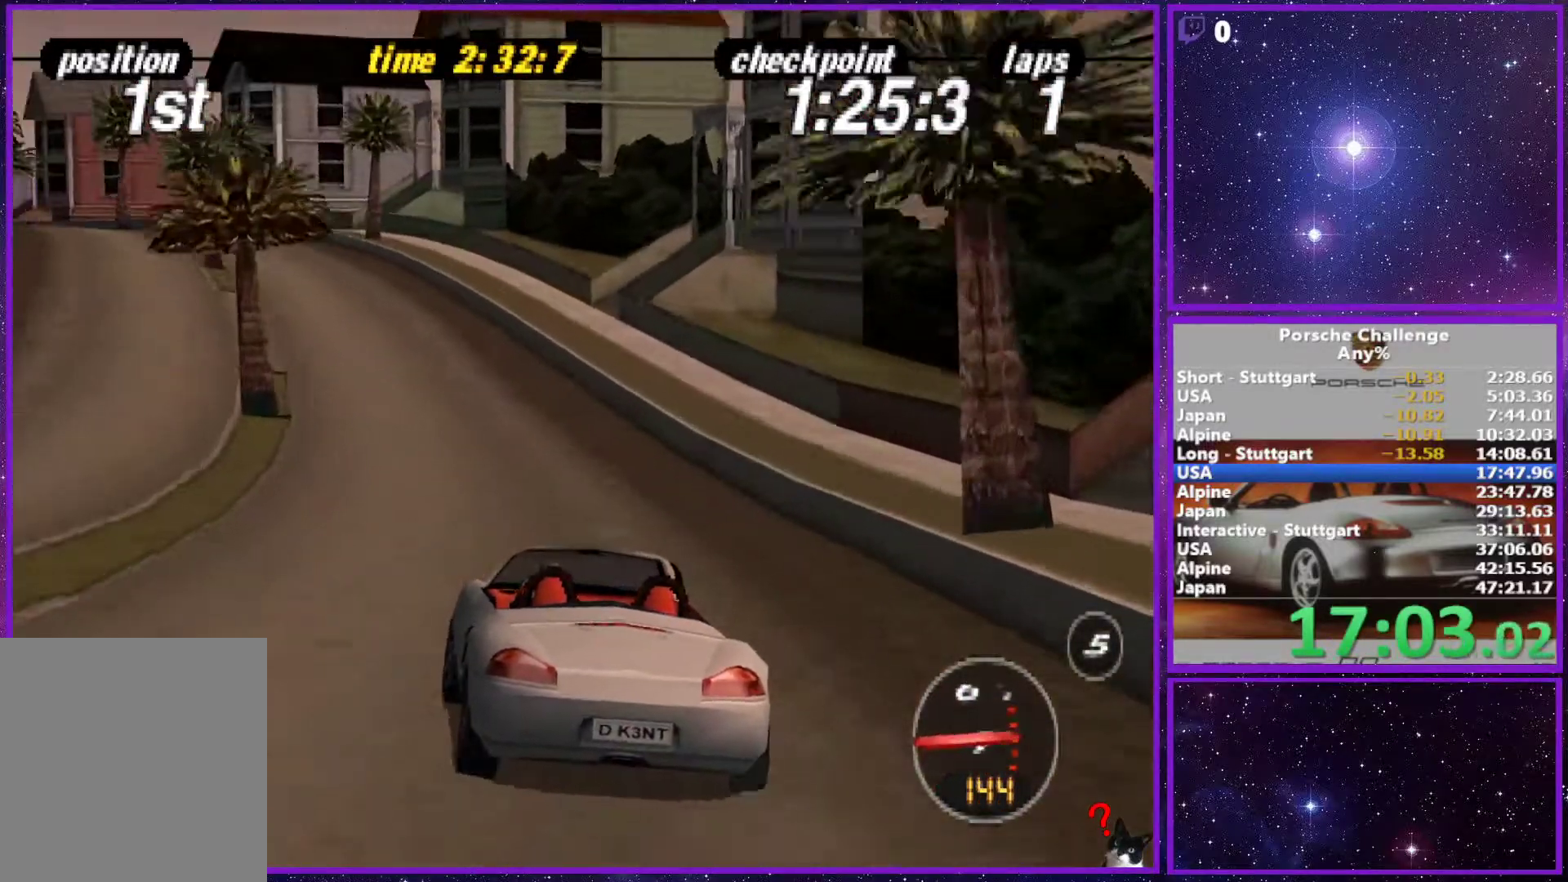
{"buttons": [], "left_stick": "left", "right_stick": "center", "events": [[183, "left_stick", "center"], [250, "left_stick", "left"]]}
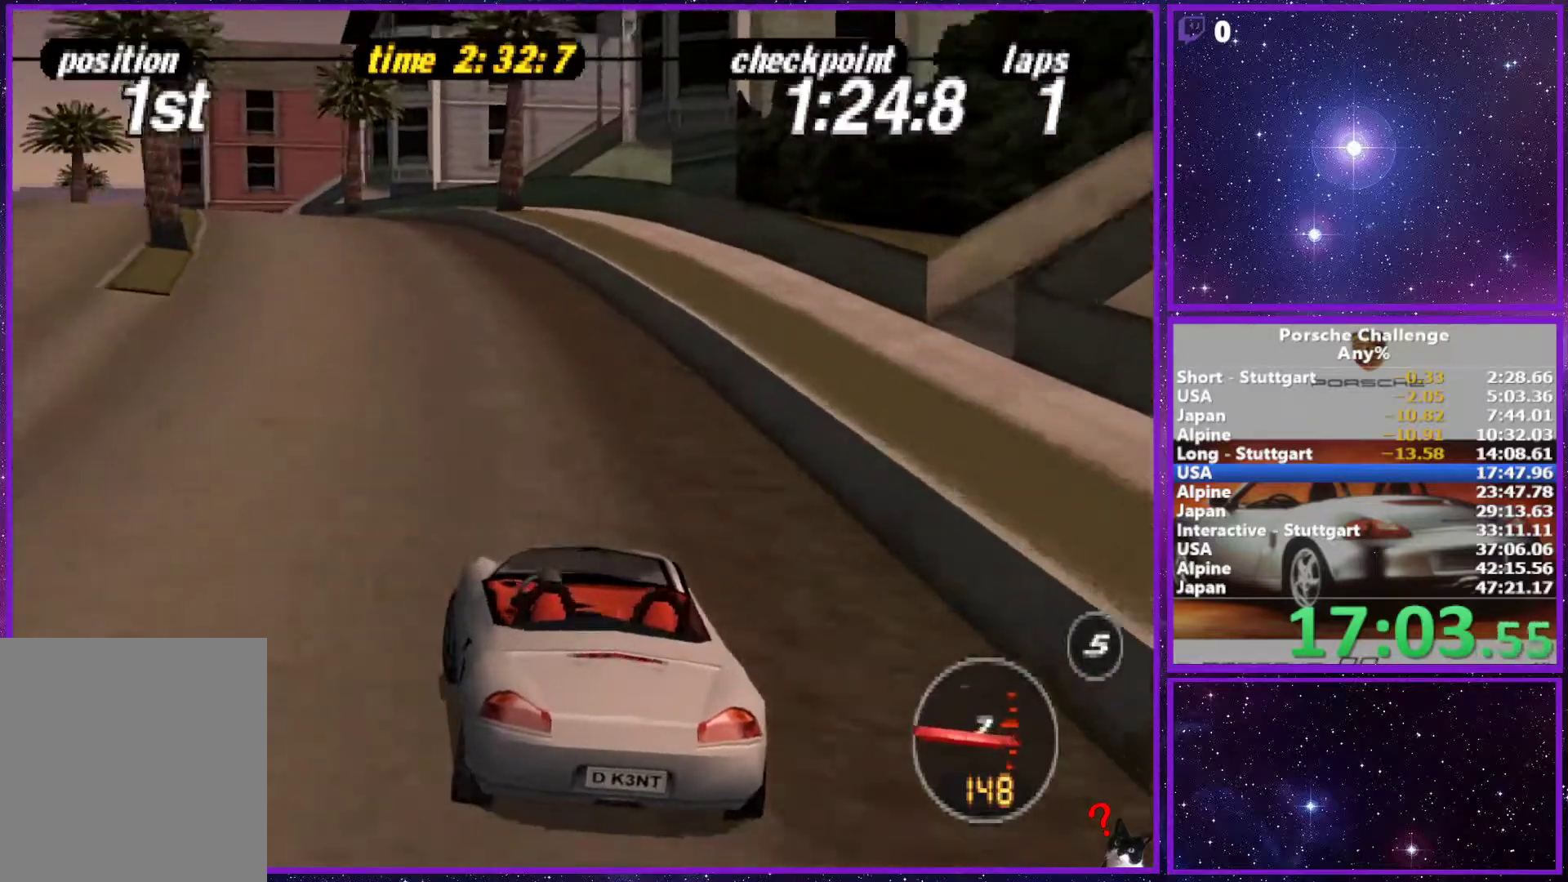
{"buttons": [], "left_stick": "left", "right_stick": "center", "events": [[250, "left_stick", "center"], [400, "left_stick", "left"]]}
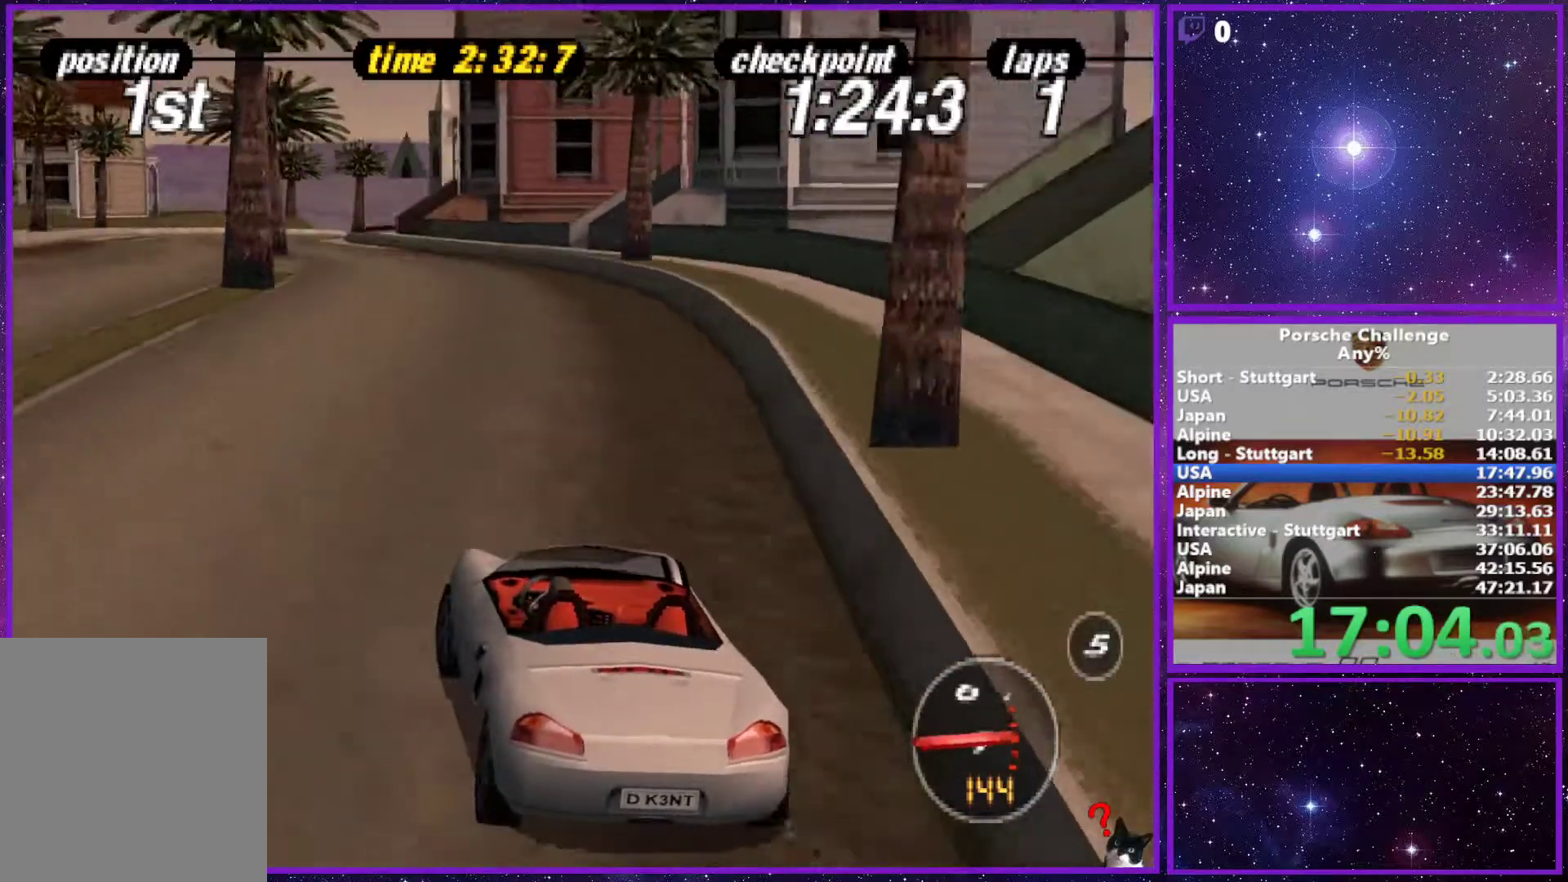
{"buttons": [], "left_stick": "center", "right_stick": "center", "events": [[50, "left_stick", "center"]]}
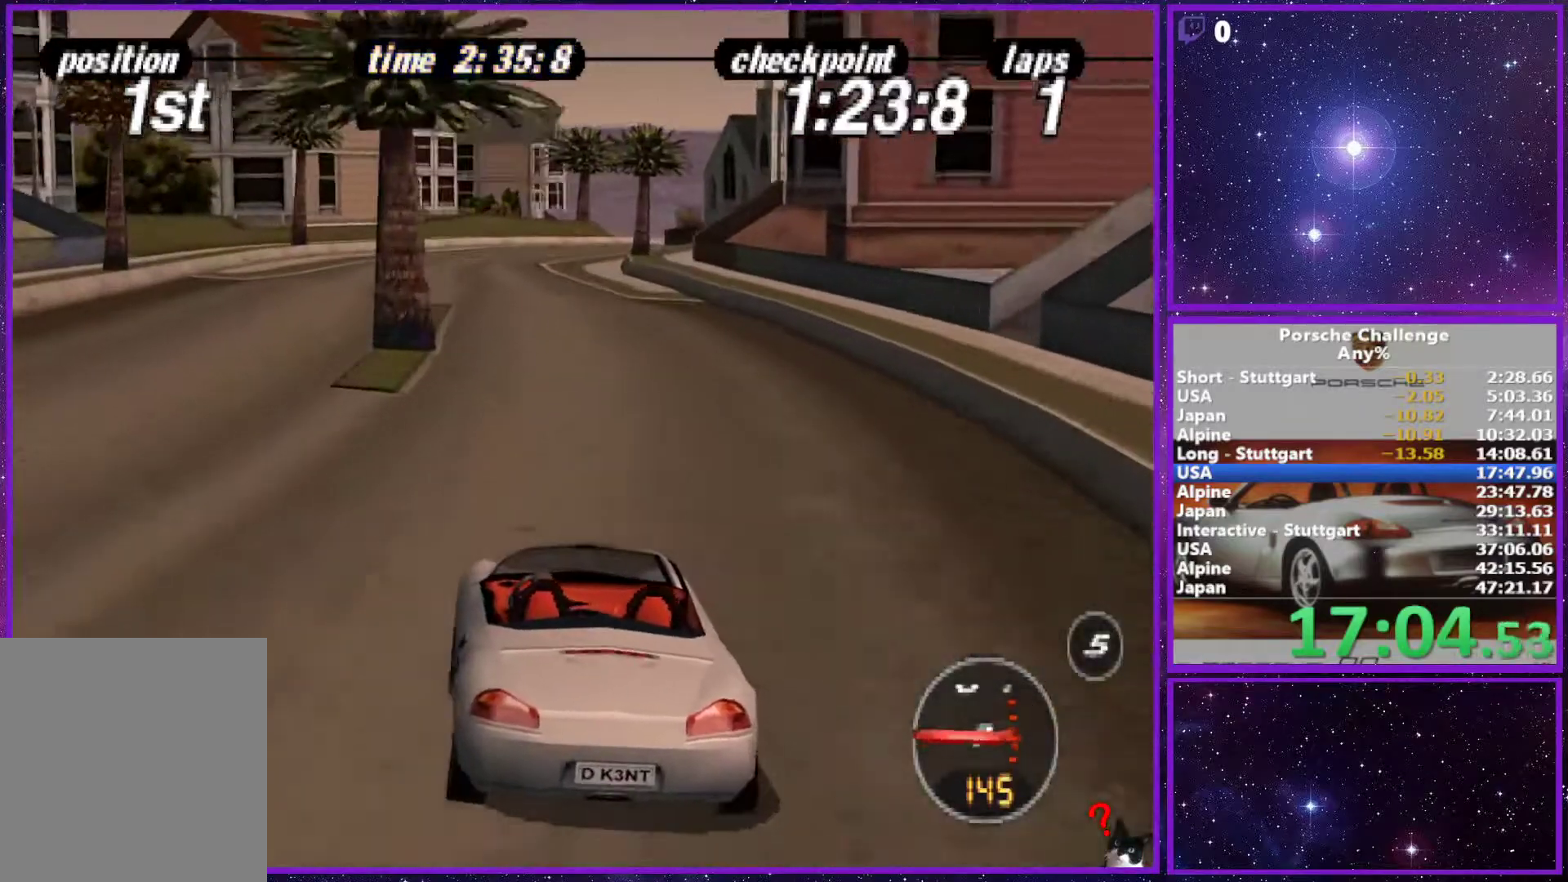
{"buttons": [], "left_stick": "right", "right_stick": "center", "events": [[433, "left_stick", "right"]]}
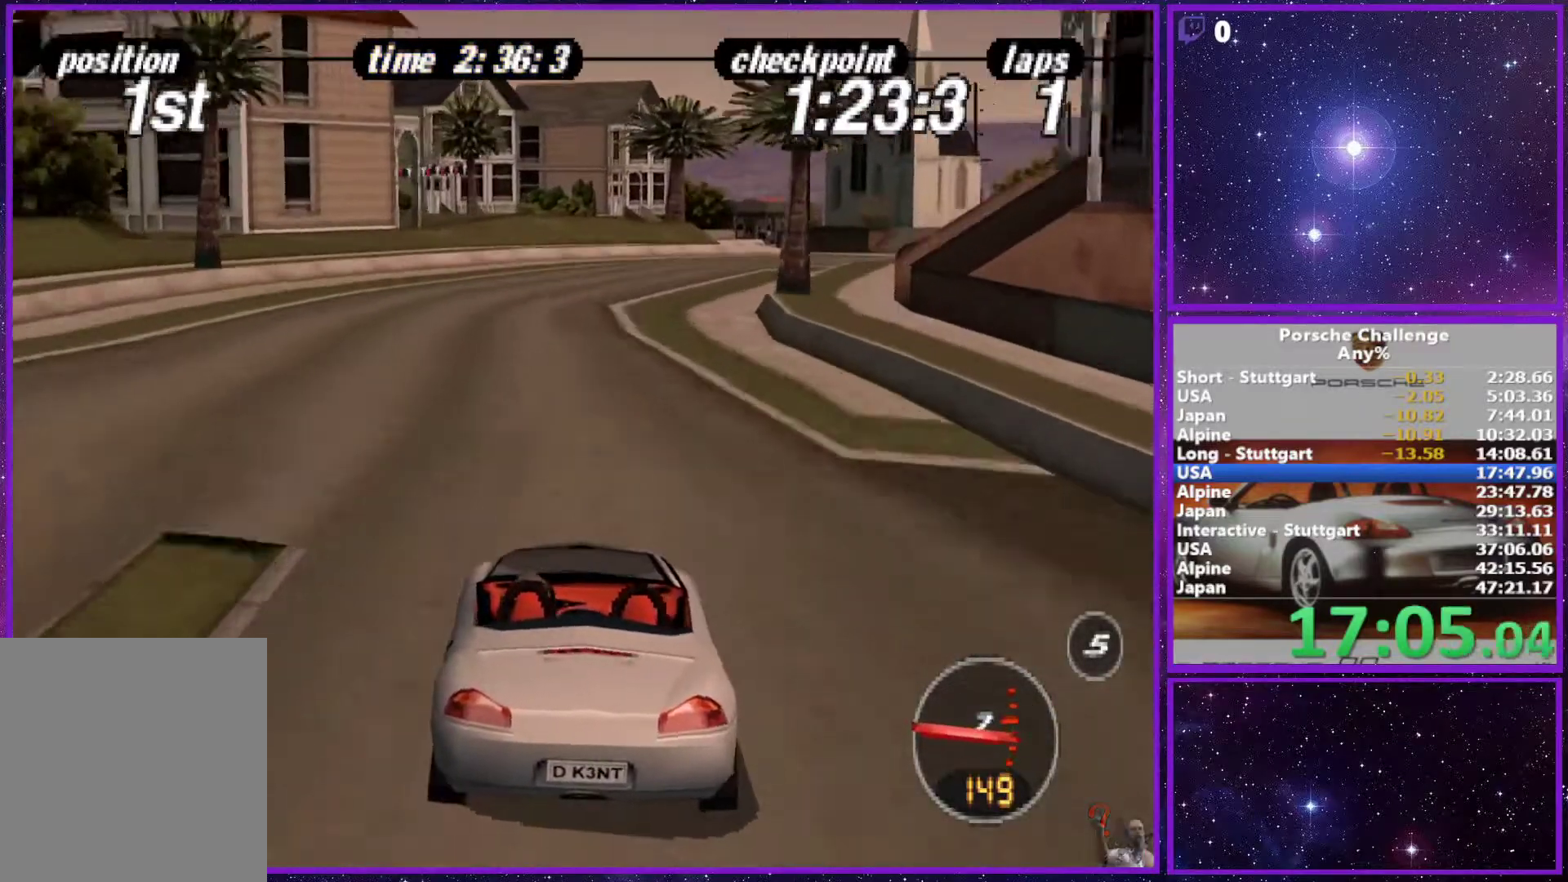
{"buttons": [], "left_stick": "center", "right_stick": "center", "events": [[67, "right_stick", "down"], [333, "left_stick", "center"], [333, "right_stick", "center"]]}
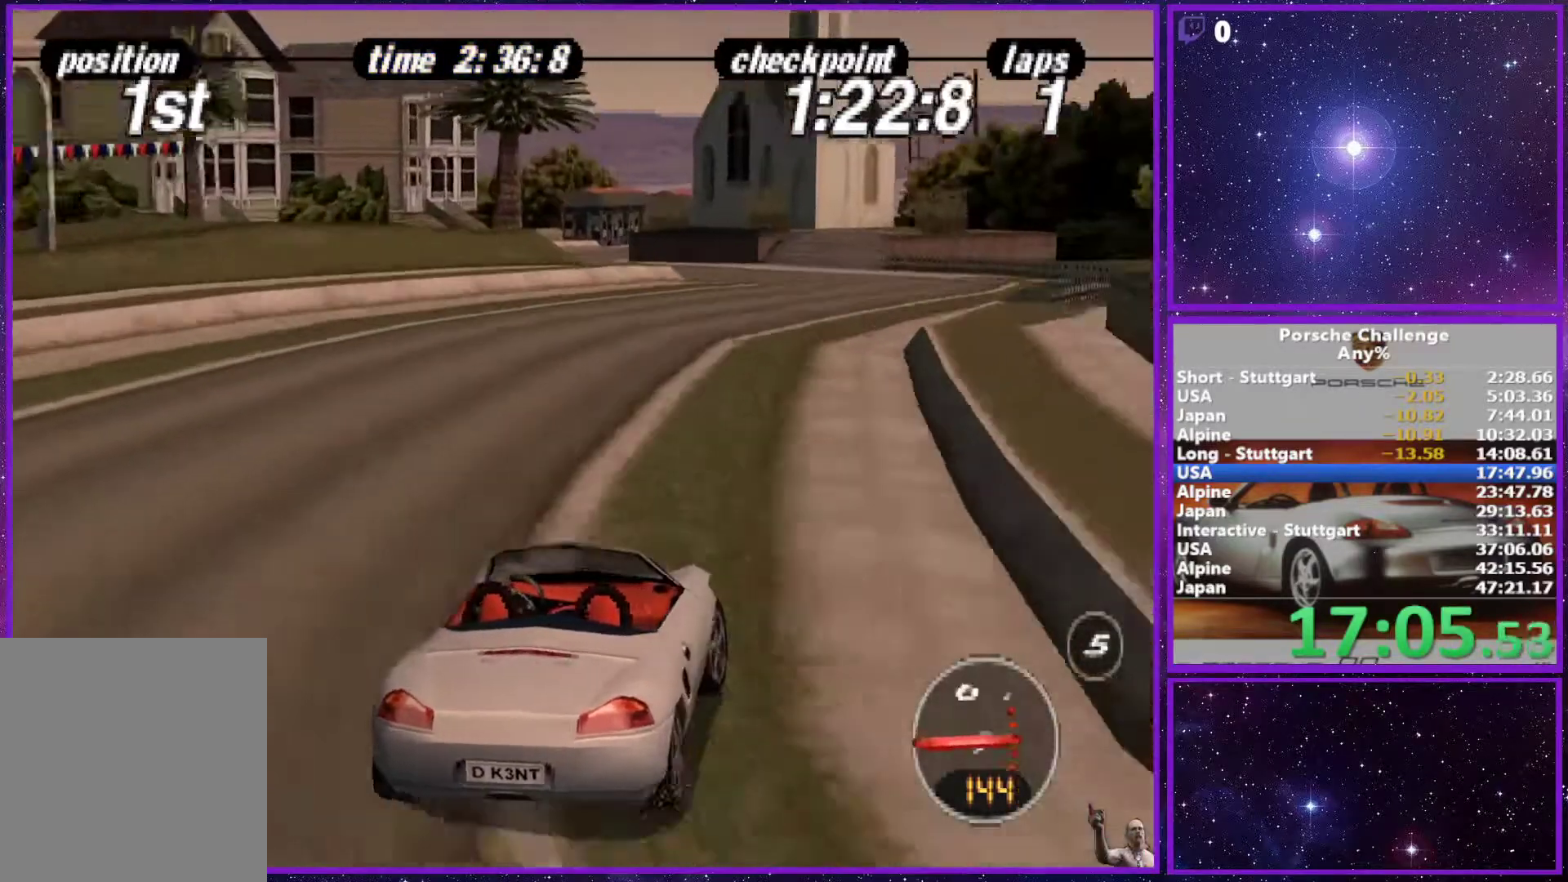
{"buttons": [], "left_stick": "left", "right_stick": "down", "events": [[117, "left_stick", "left"], [200, "right_stick", "down"]]}
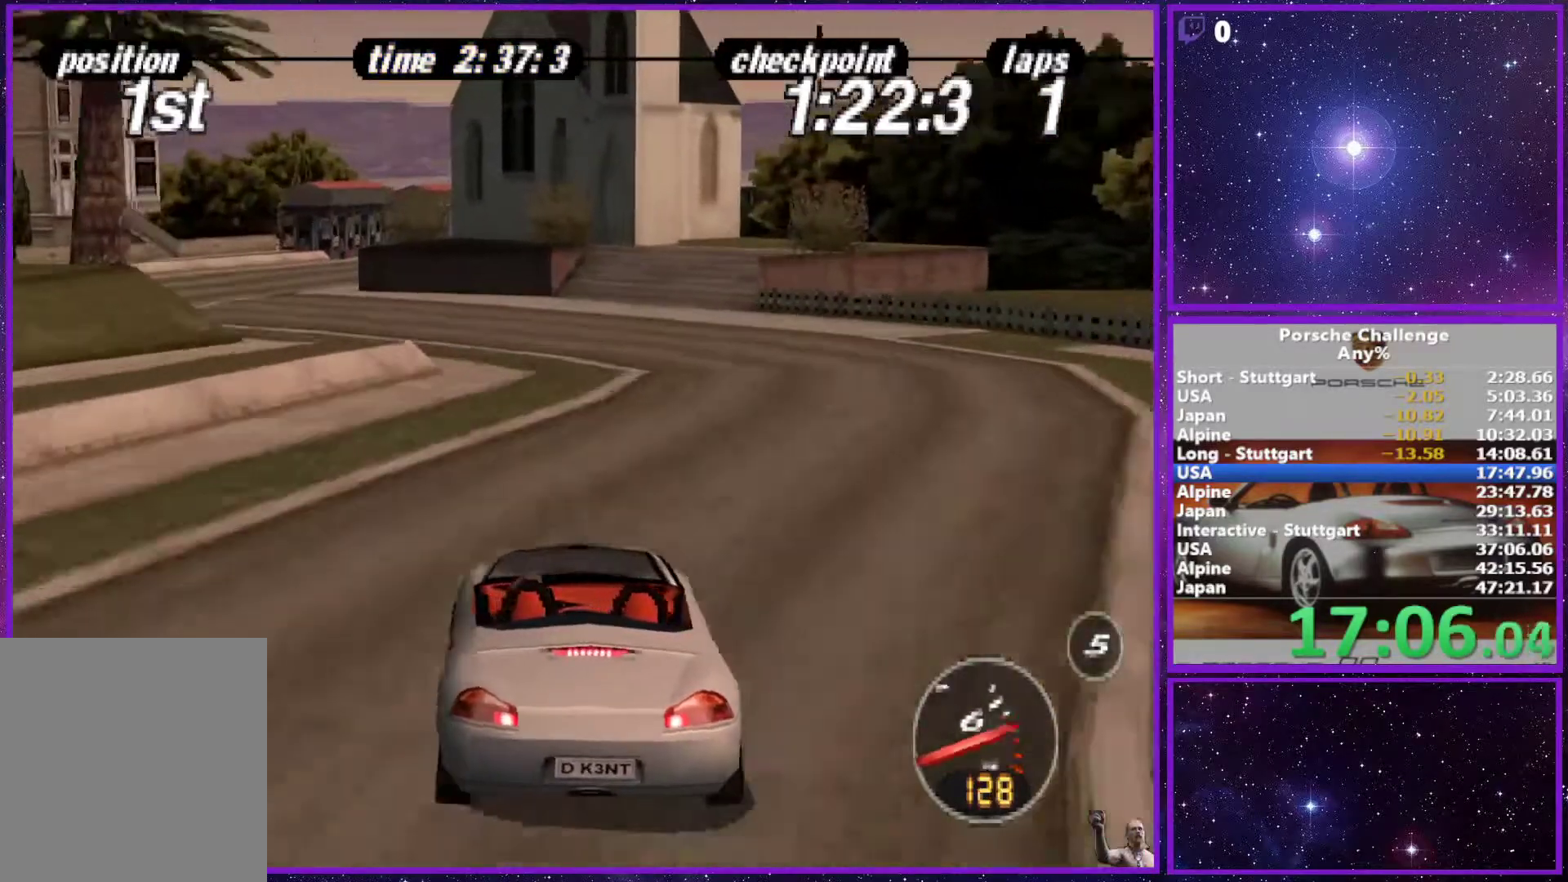
{"buttons": [], "left_stick": "right", "right_stick": "down", "events": [[17, "left_stick", "center"], [150, "left_stick", "left"], [200, "R2", "down"], [317, "R2", "up"], [383, "left_stick", "center"], [483, "left_stick", "right"]]}
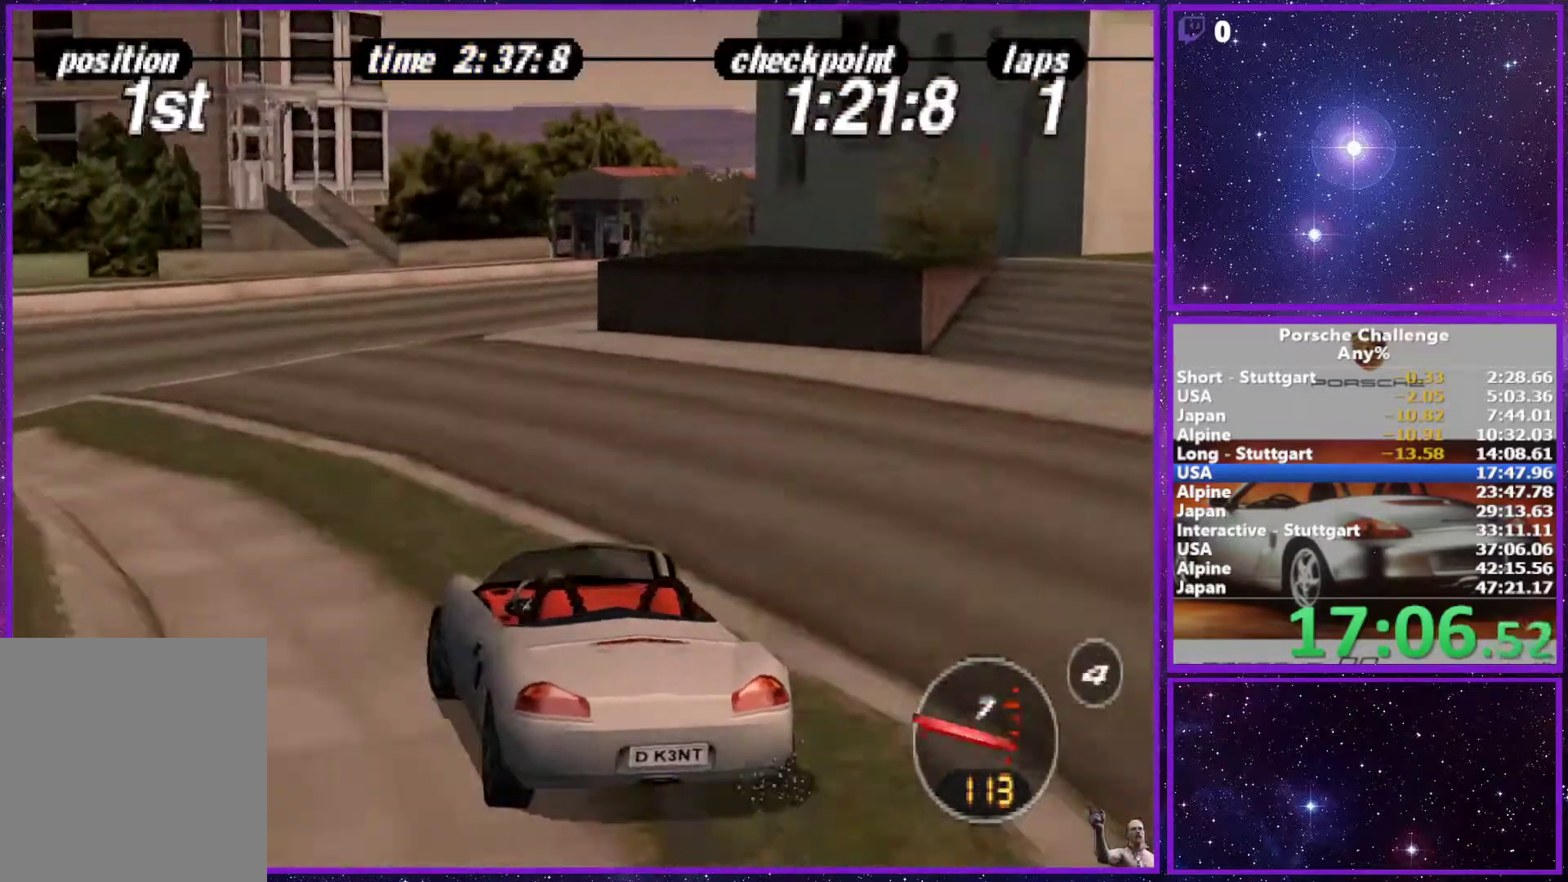
{"buttons": [], "left_stick": "right", "right_stick": "down", "events": []}
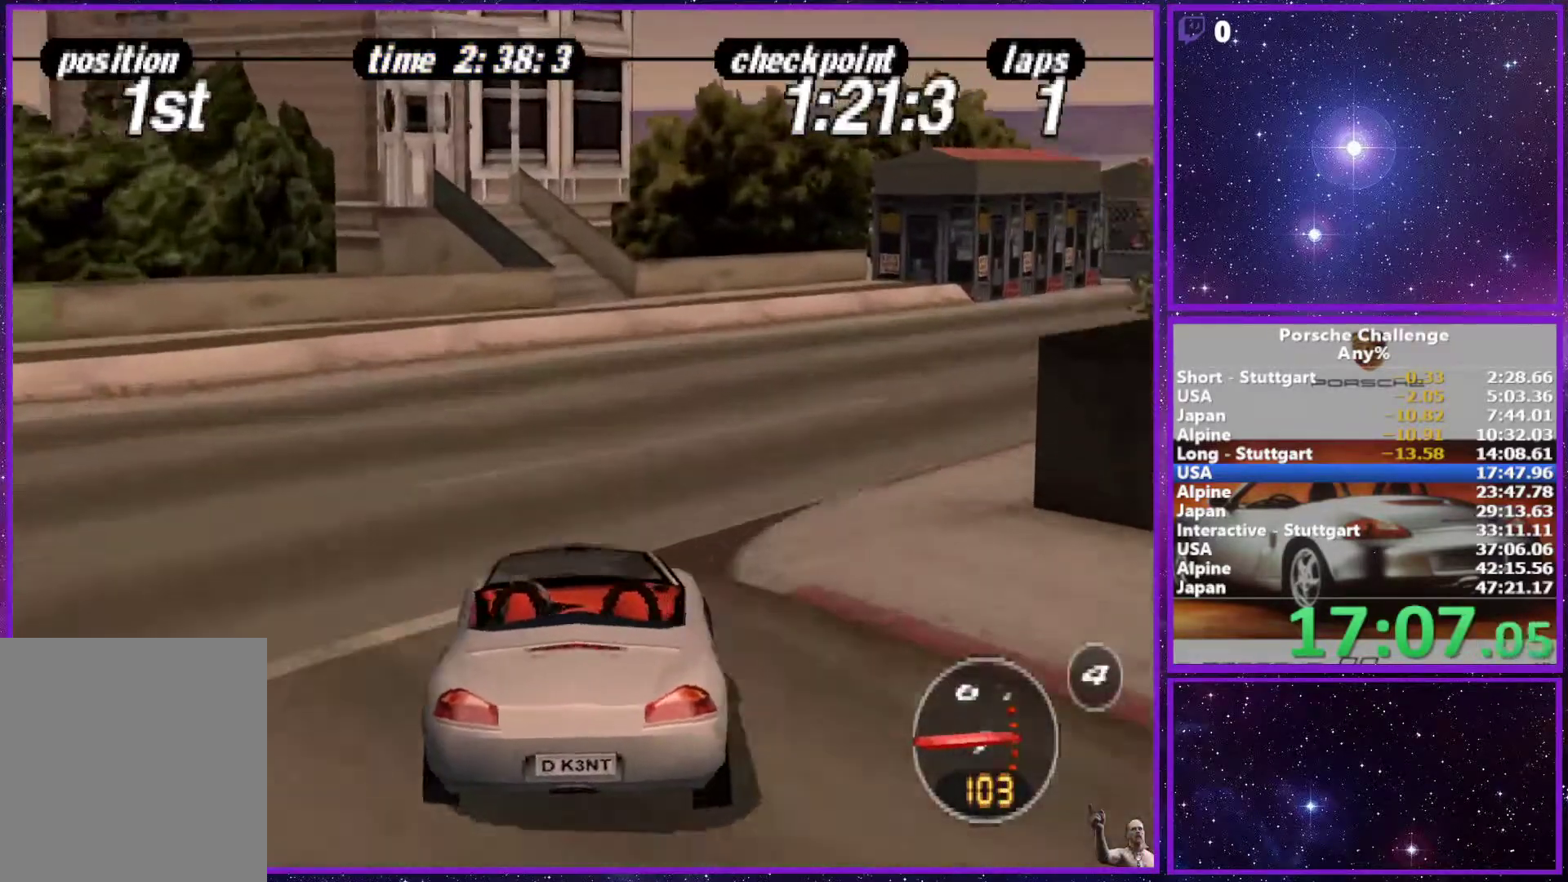
{"buttons": [], "left_stick": "center", "right_stick": "center", "events": [[350, "right_stick", "center"], [450, "left_stick", "center"]]}
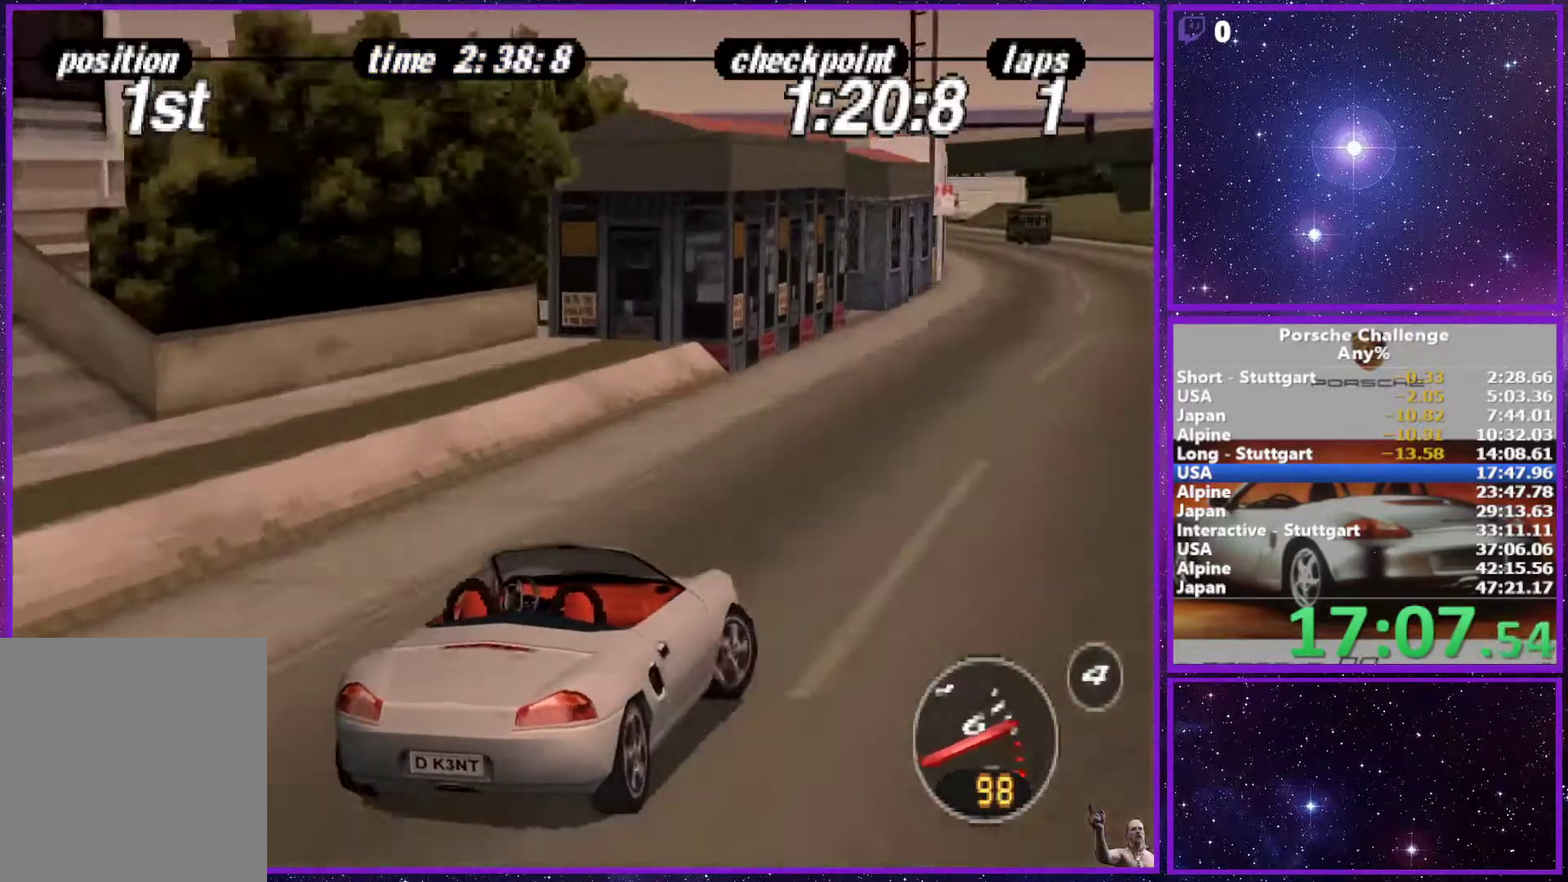
{"buttons": [], "left_stick": "left", "right_stick": "center", "events": [[217, "left_stick", "left"]]}
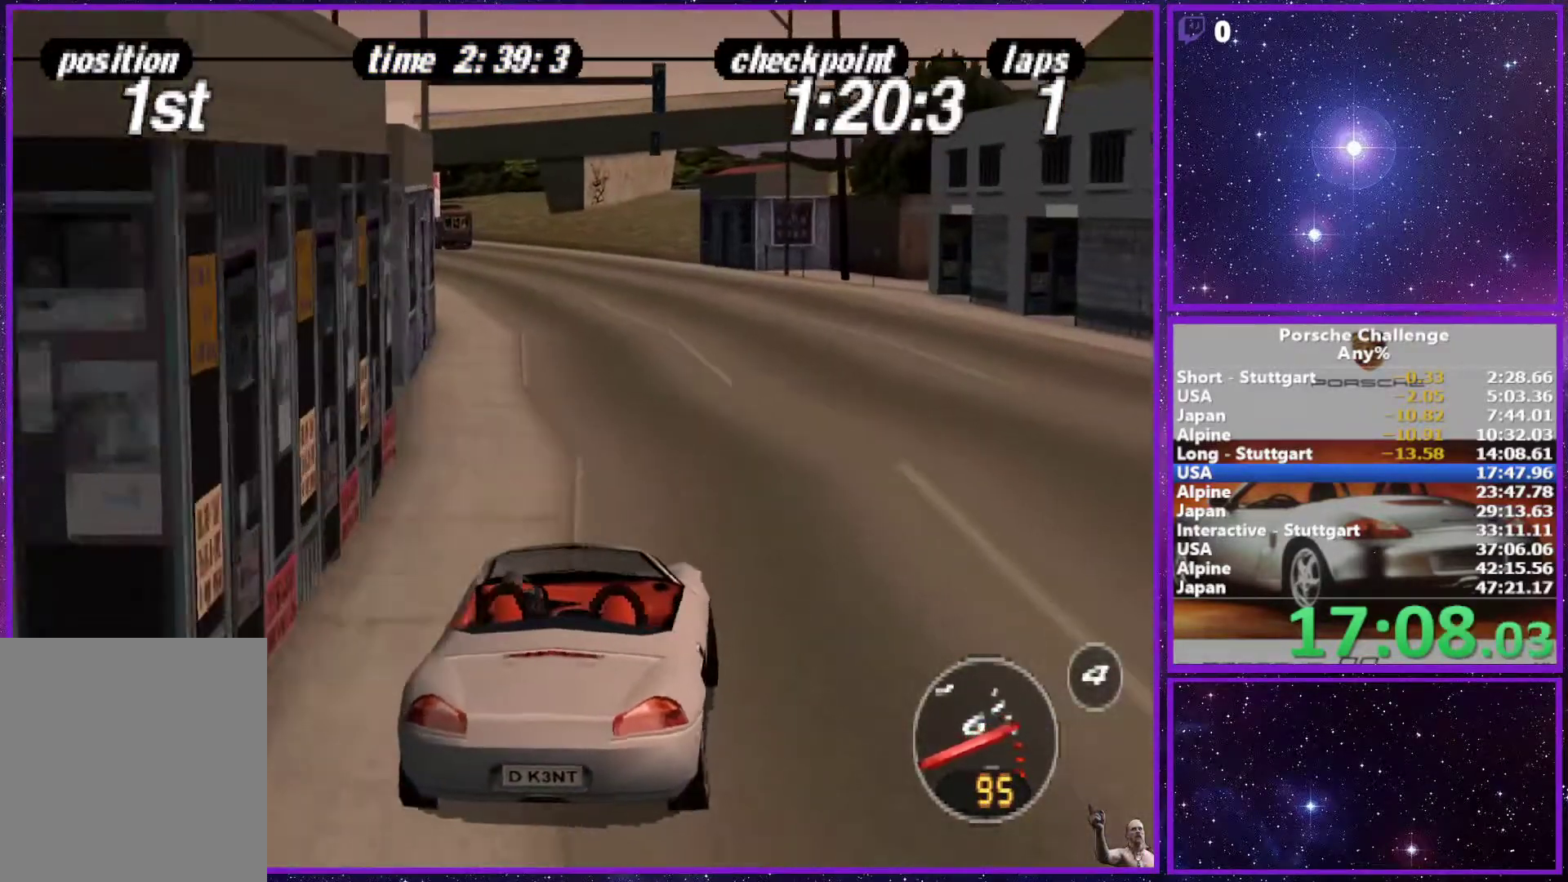
{"buttons": [], "left_stick": "left", "right_stick": "center", "events": [[17, "left_stick", "center"], [83, "left_stick", "right"], [383, "left_stick", "center"], [500, "left_stick", "left"]]}
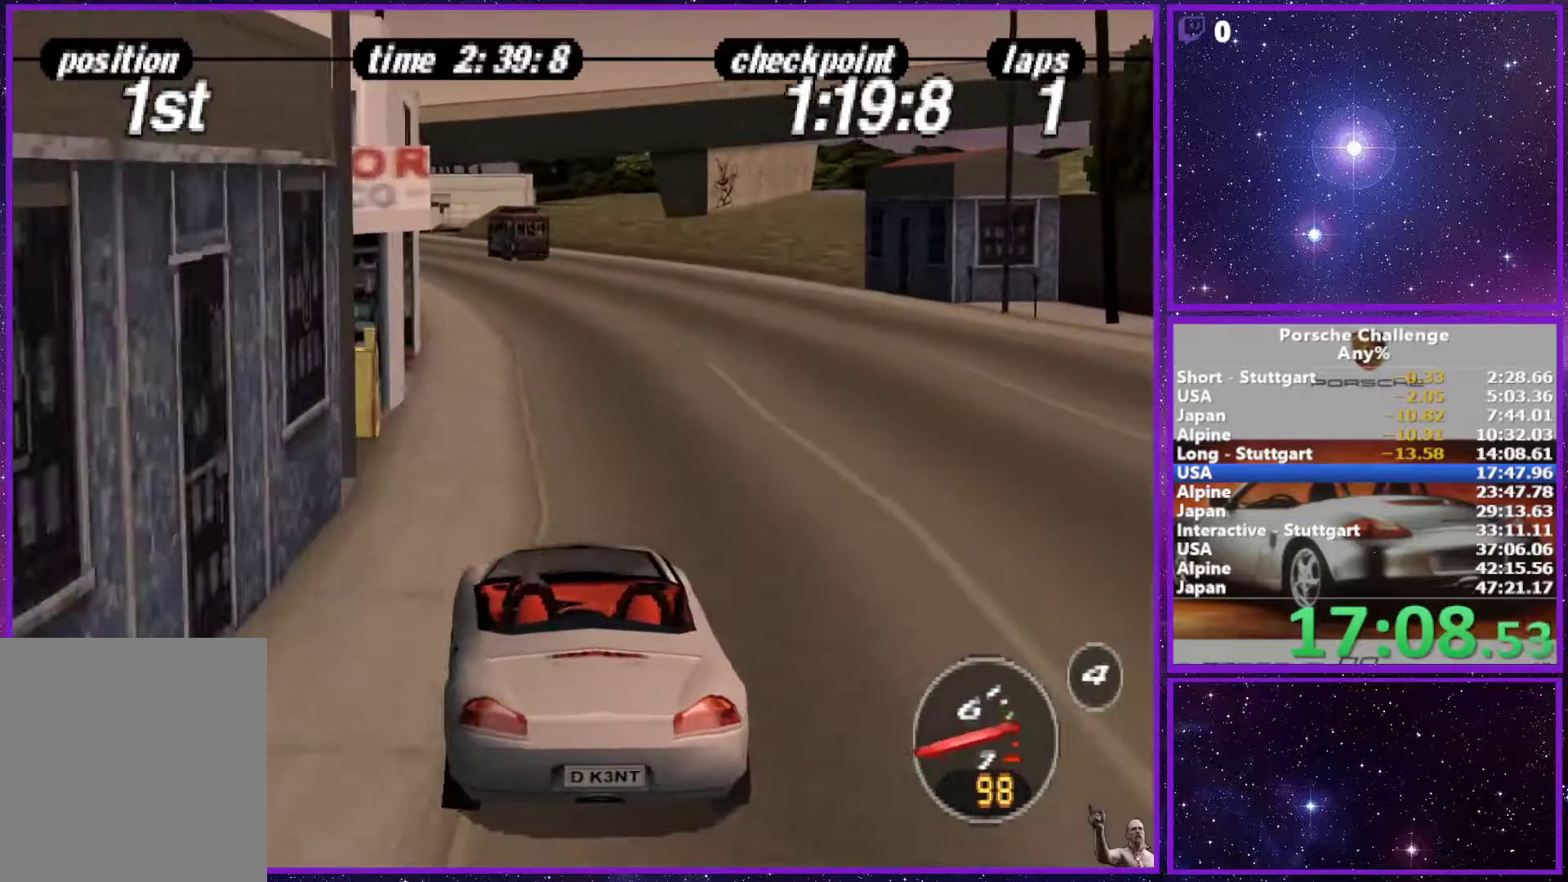
{"buttons": [], "left_stick": "center", "right_stick": "center", "events": [[317, "left_stick", "center"]]}
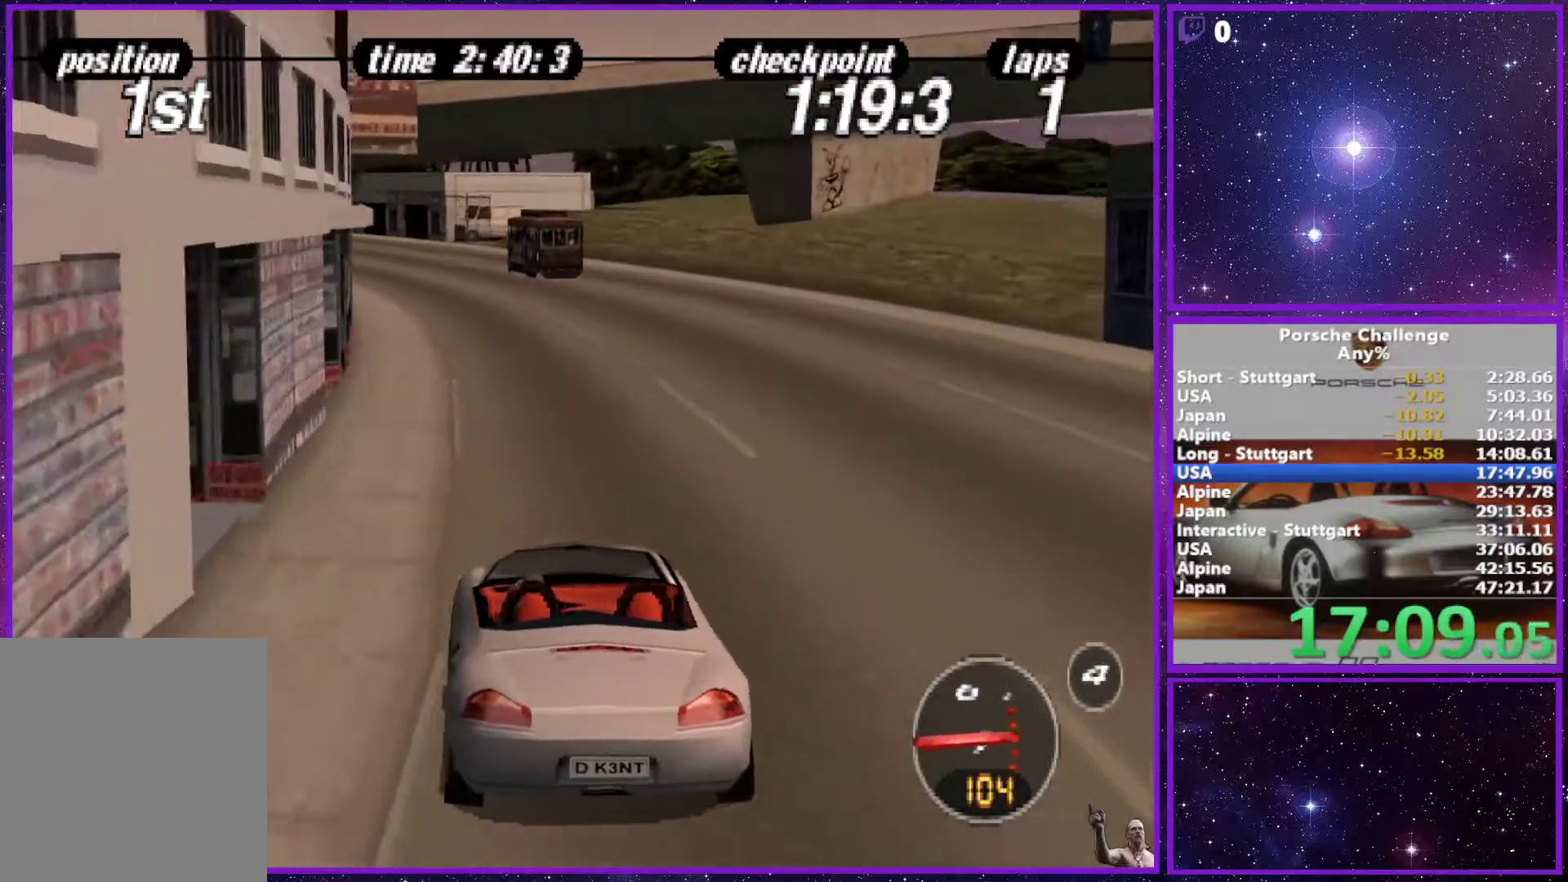
{"buttons": ["R1"], "left_stick": "center", "right_stick": "center", "events": [[100, "left_stick", "left"], [267, "left_stick", "center"], [433, "R1", "down"]]}
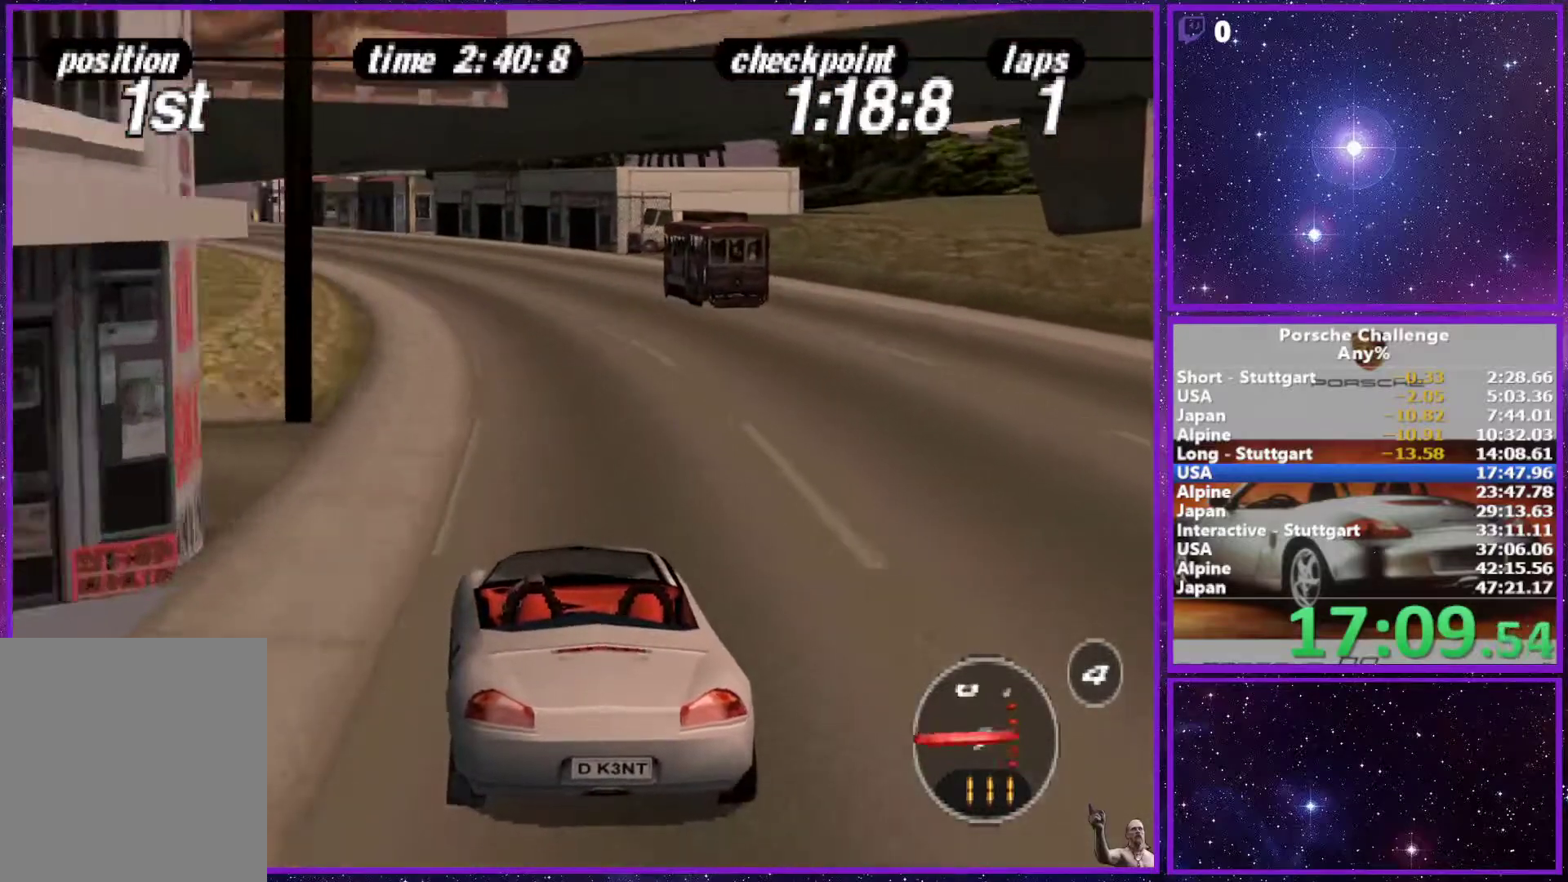
{"buttons": [], "left_stick": "center", "right_stick": "center", "events": [[100, "R1", "up"], [333, "left_stick", "left"], [500, "left_stick", "center"]]}
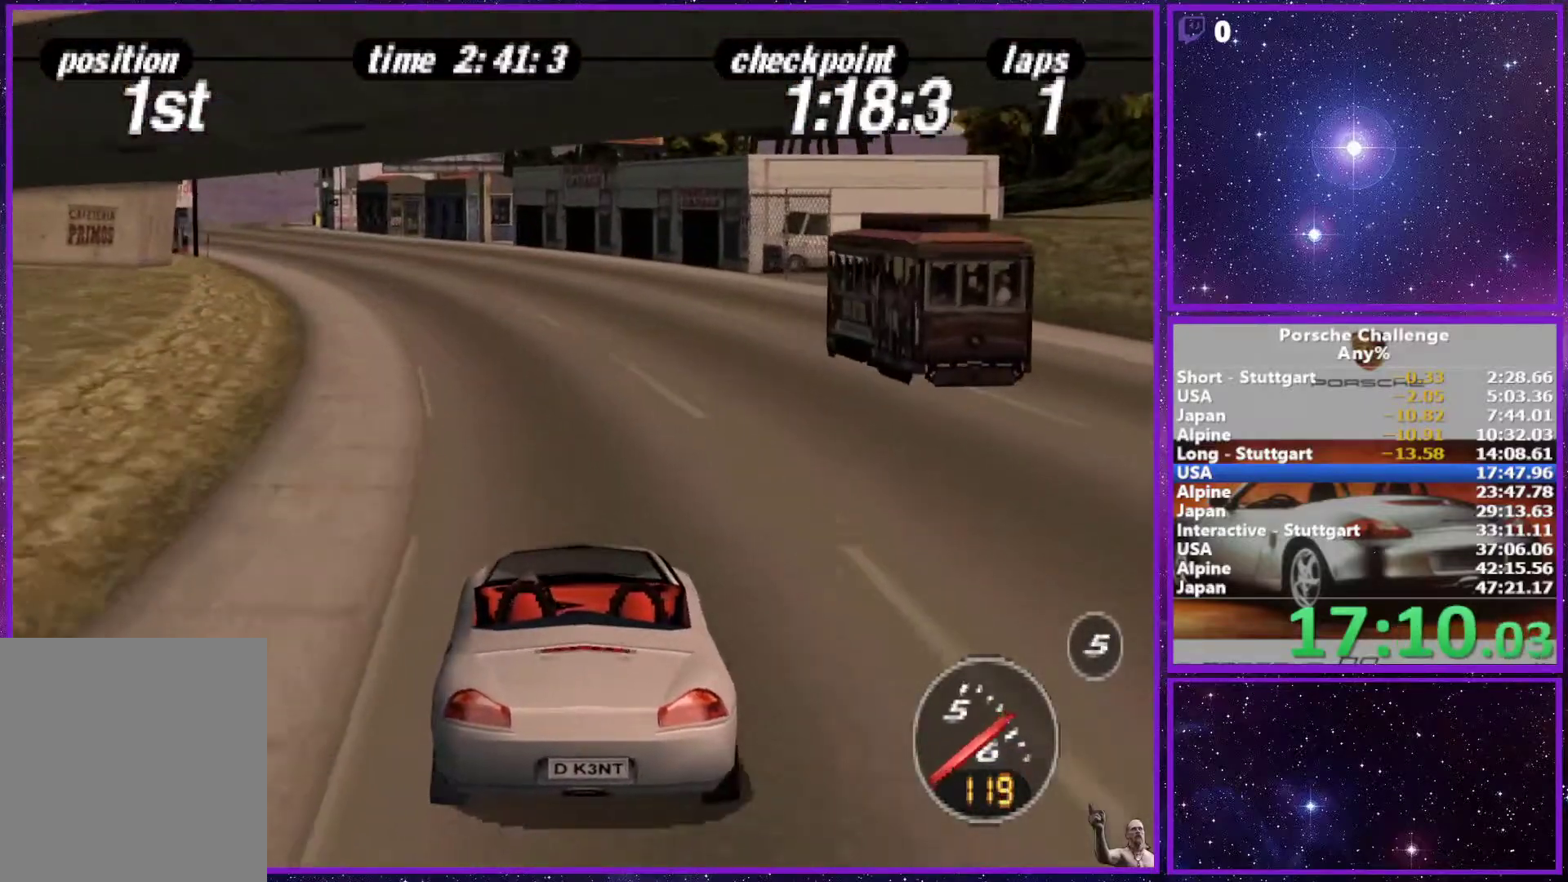
{"buttons": [], "left_stick": "center", "right_stick": "center", "events": [[133, "left_stick", "left"], [300, "left_stick", "center"]]}
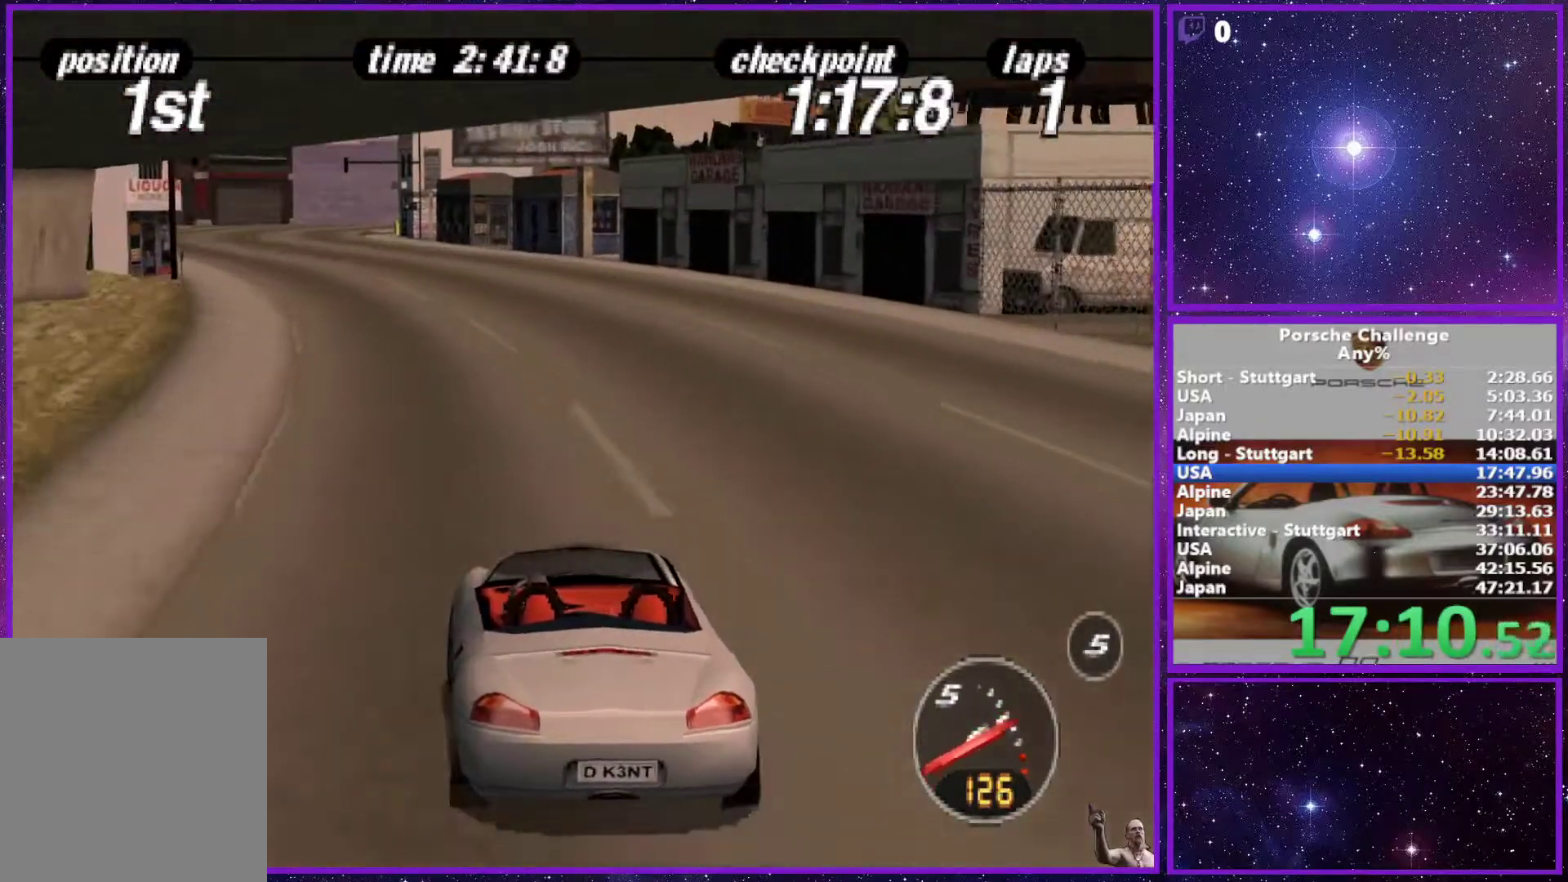
{"buttons": [], "left_stick": "center", "right_stick": "center", "events": [[17, "left_stick", "left"], [100, "left_stick", "center"], [183, "left_stick", "left"], [317, "left_stick", "center"]]}
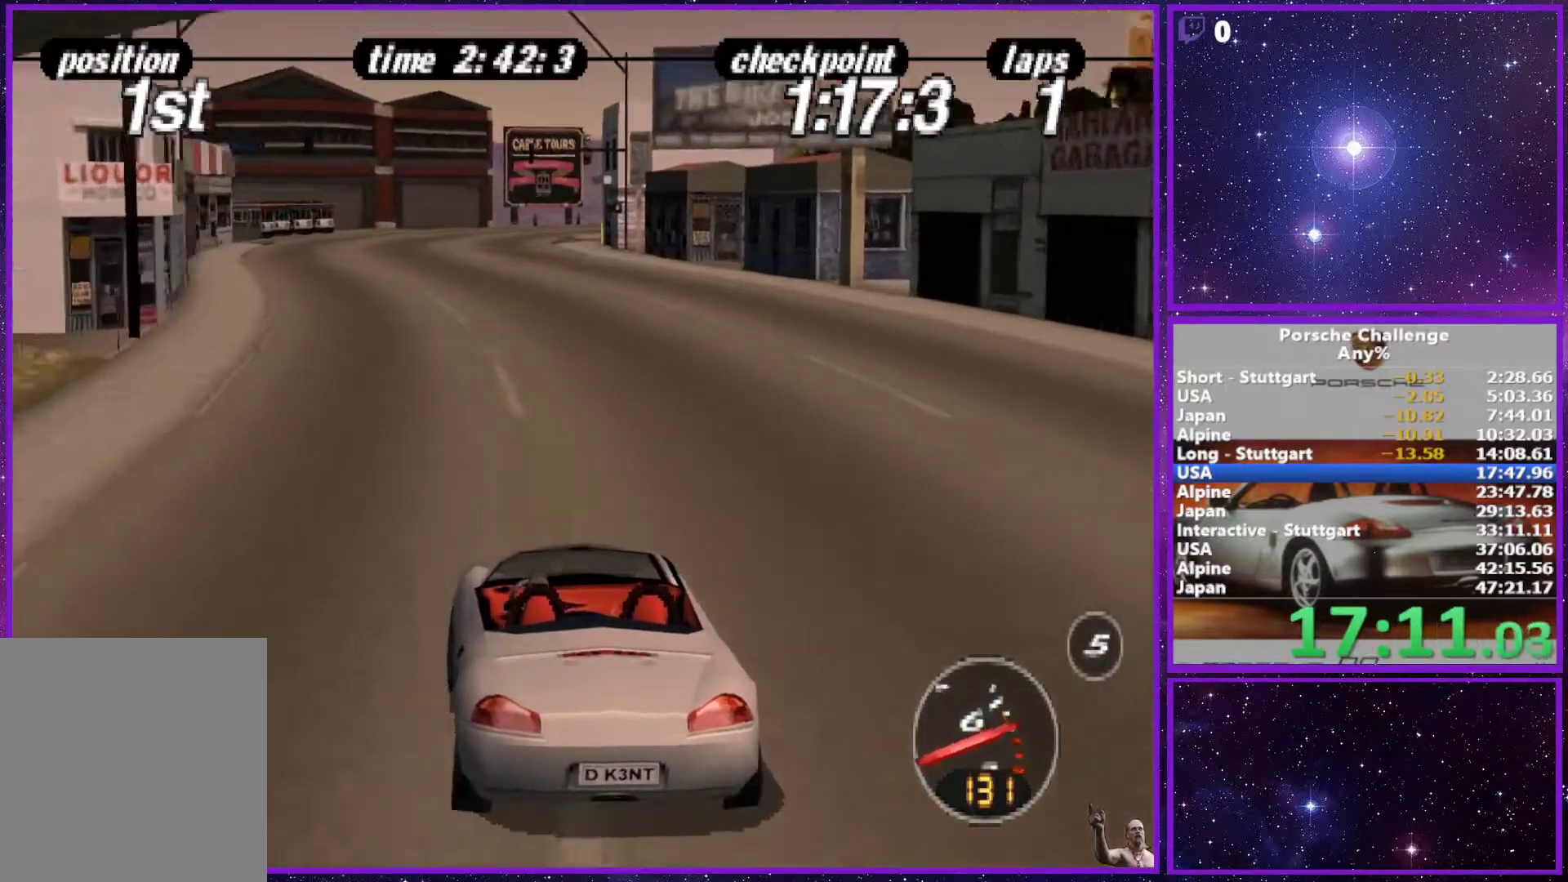
{"buttons": [], "left_stick": "center", "right_stick": "center", "events": []}
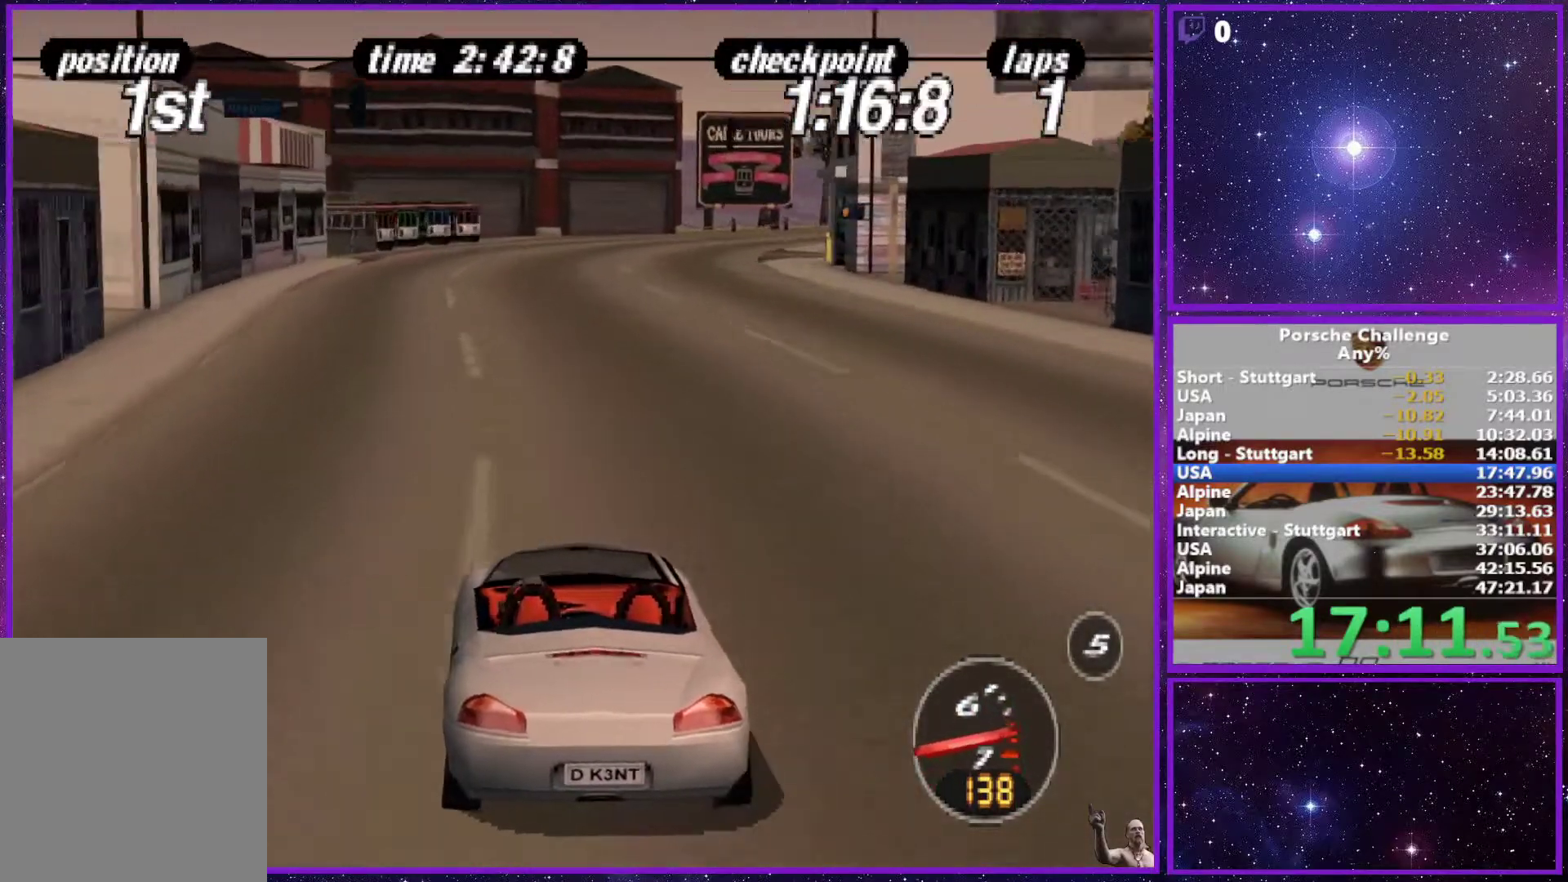
{"buttons": [], "left_stick": "center", "right_stick": "center", "events": [[367, "left_stick", "right"], [500, "left_stick", "center"]]}
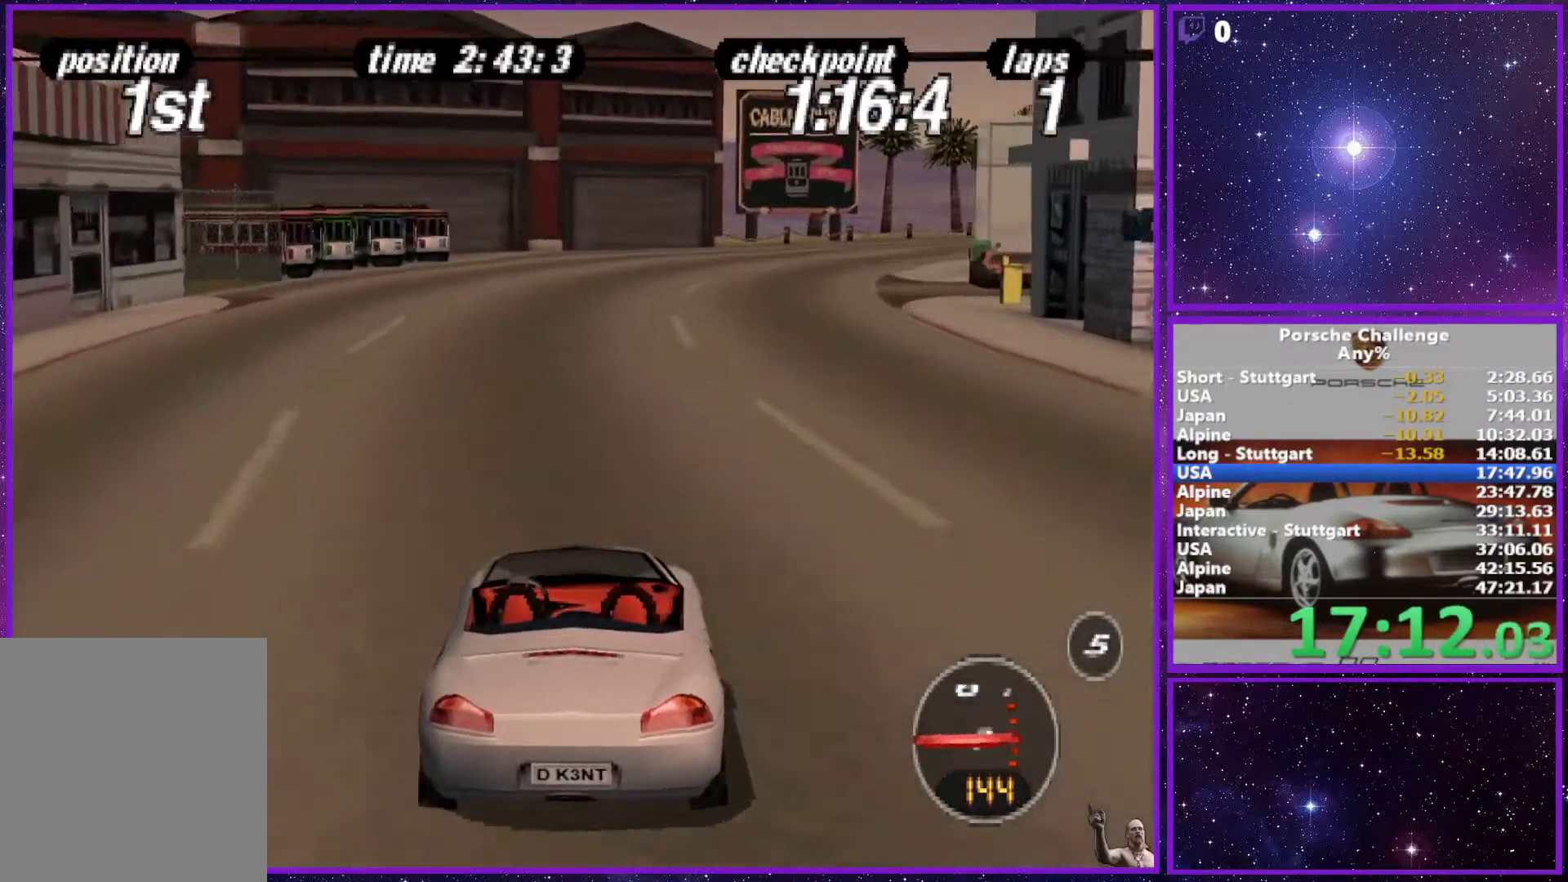
{"buttons": [], "left_stick": "right", "right_stick": "center", "events": [[217, "left_stick", "right"]]}
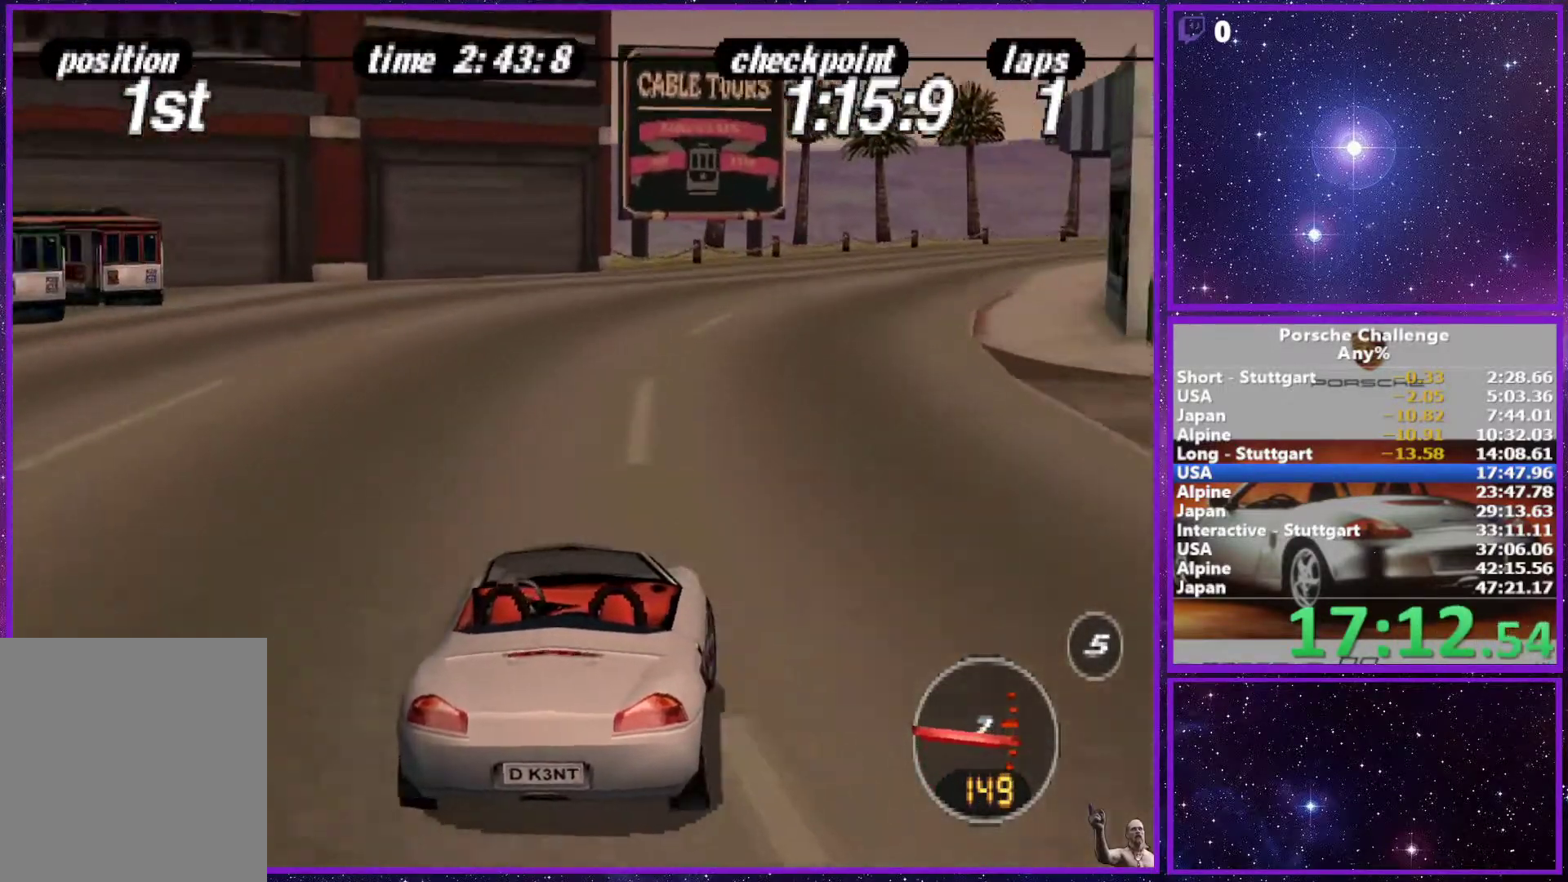
{"buttons": [], "left_stick": "right", "right_stick": "center", "events": [[67, "left_stick", "center"], [183, "left_stick", "right"]]}
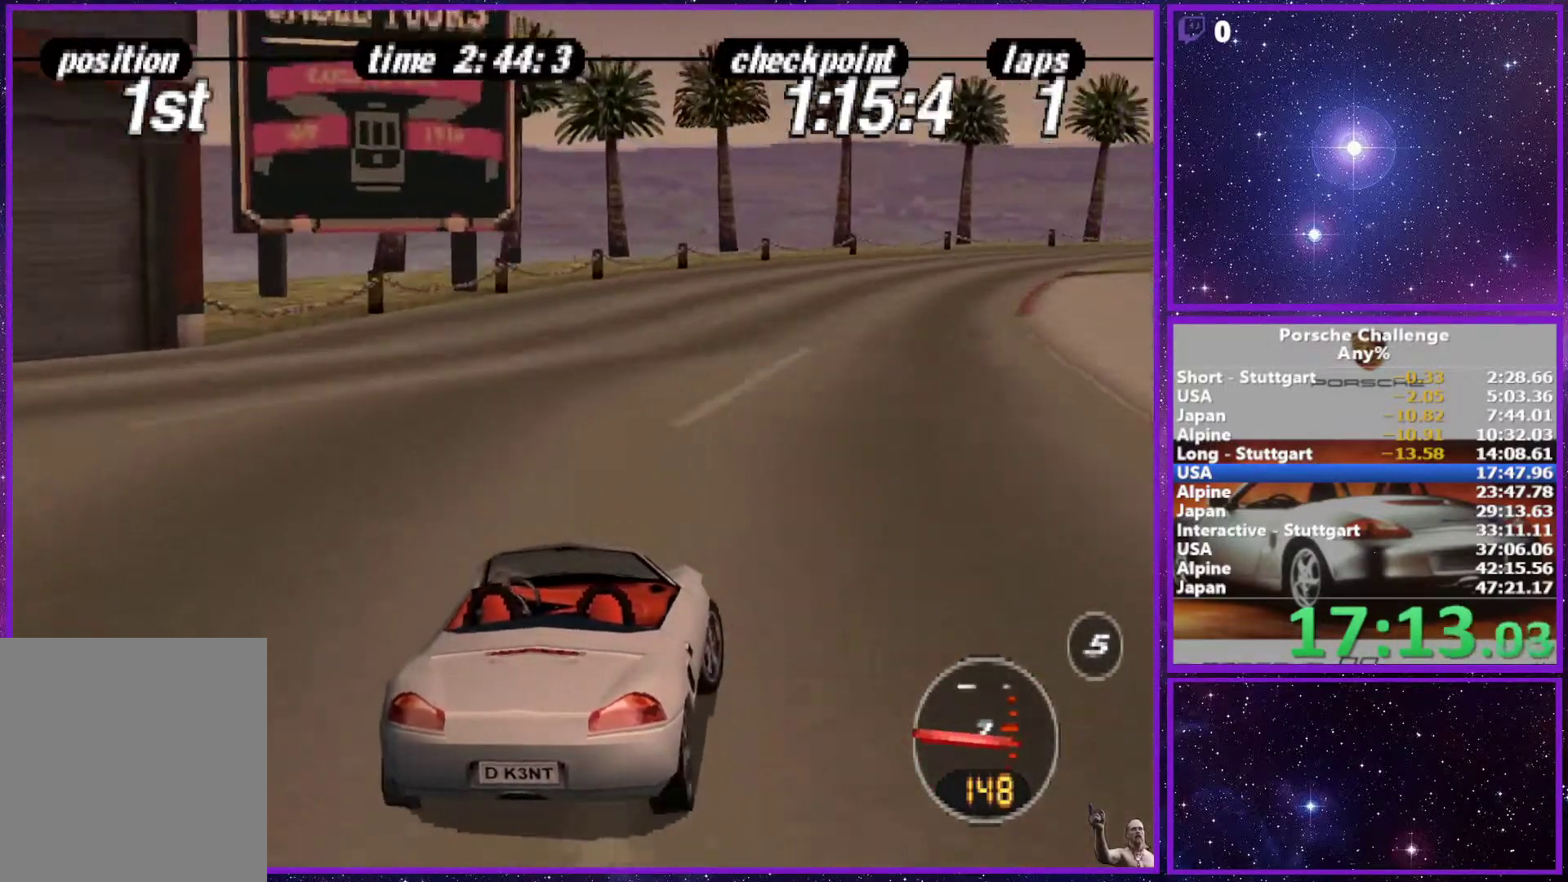
{"buttons": [], "left_stick": "right", "right_stick": "center", "events": [[183, "left_stick", "center"], [300, "left_stick", "right"]]}
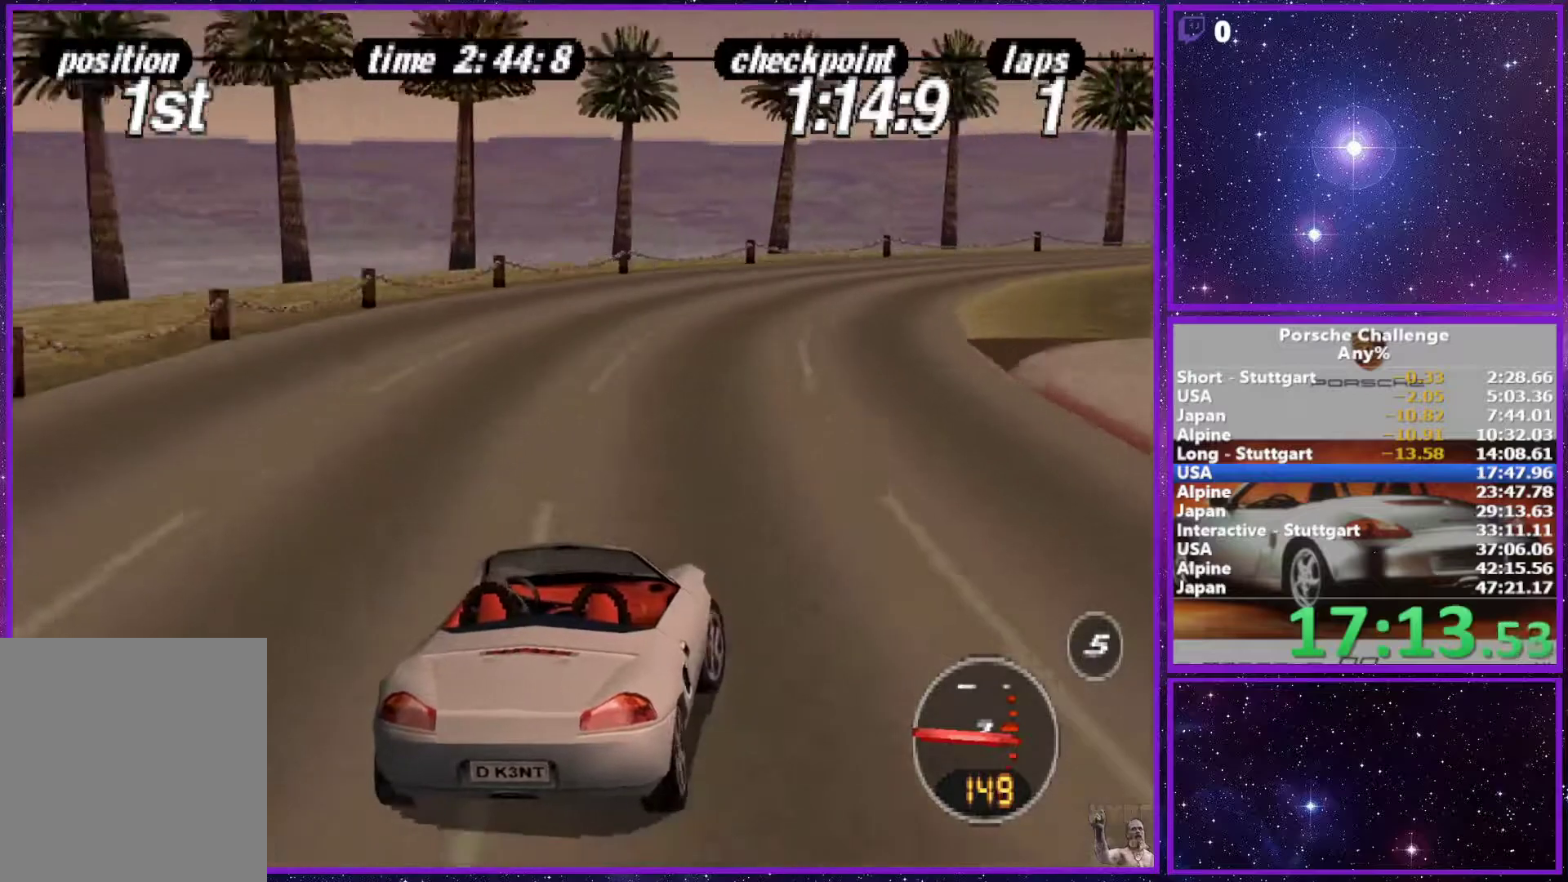
{"buttons": [], "left_stick": "right", "right_stick": "down", "events": [[283, "right_stick", "down"]]}